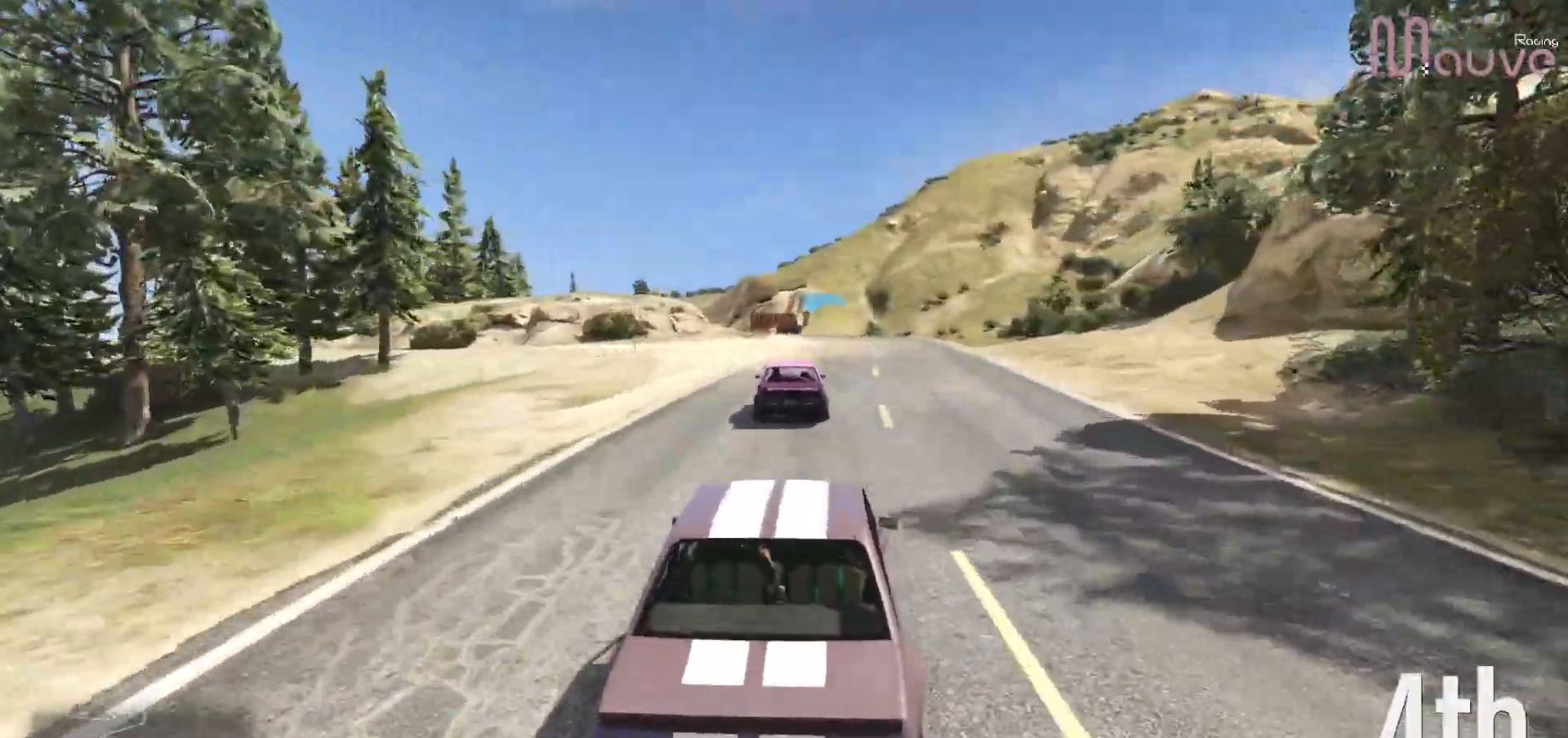
Gameplay with a controller (Xbox layout); each line is a JSON object with the inputs held at the frame after it. "events" lists button and stick changes between this image and that frame as [ms after this image, input, new state], when the widget could be followed in between. Not read: DPAD_DOWN DPAD_LEFT DPAD_RIGHT.
{"buttons": ["R2"], "left_stick": "center", "right_stick": "center", "events": [[183, "left_stick", "left"], [233, "left_stick", "center"]]}
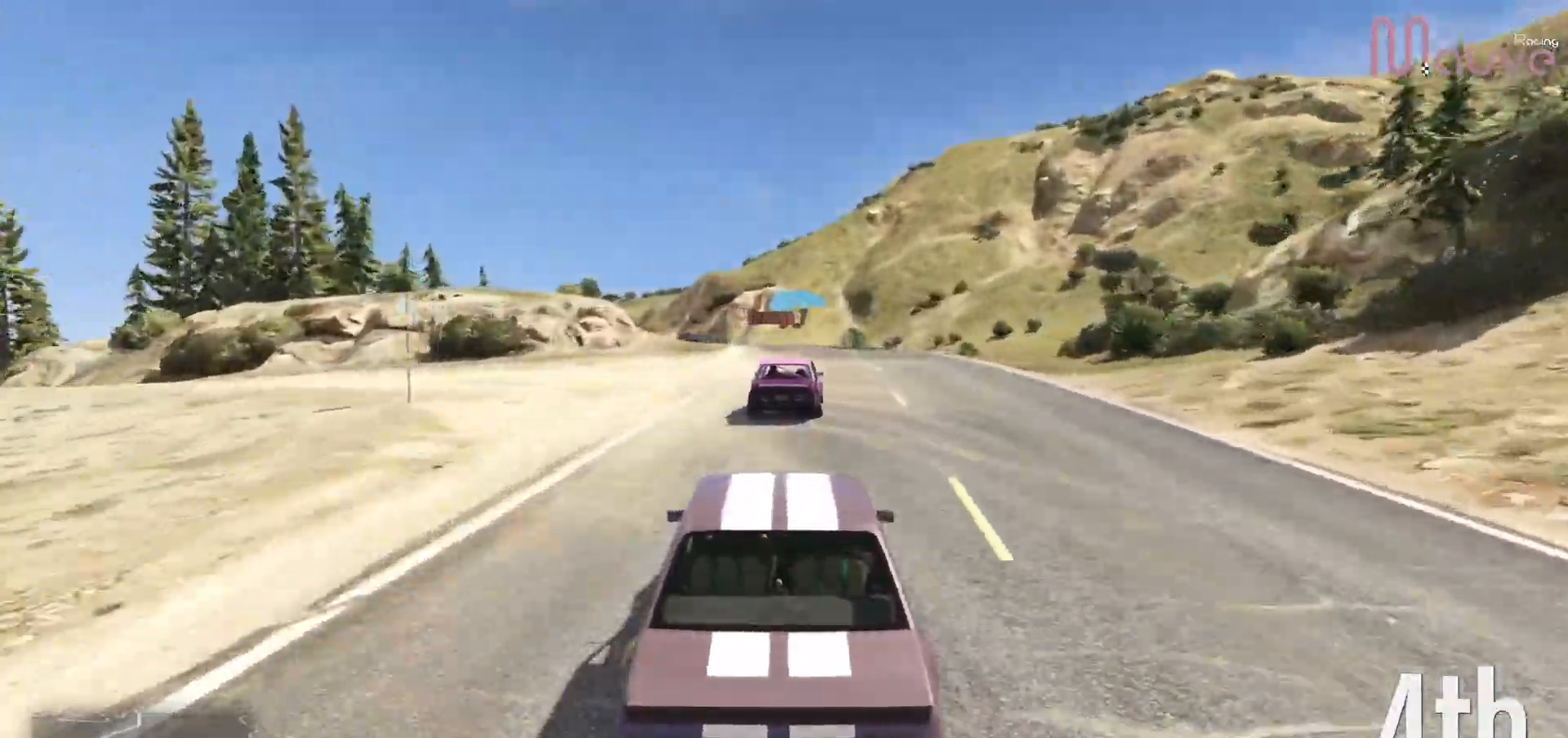
{"buttons": ["R2"], "left_stick": "center", "right_stick": "center", "events": []}
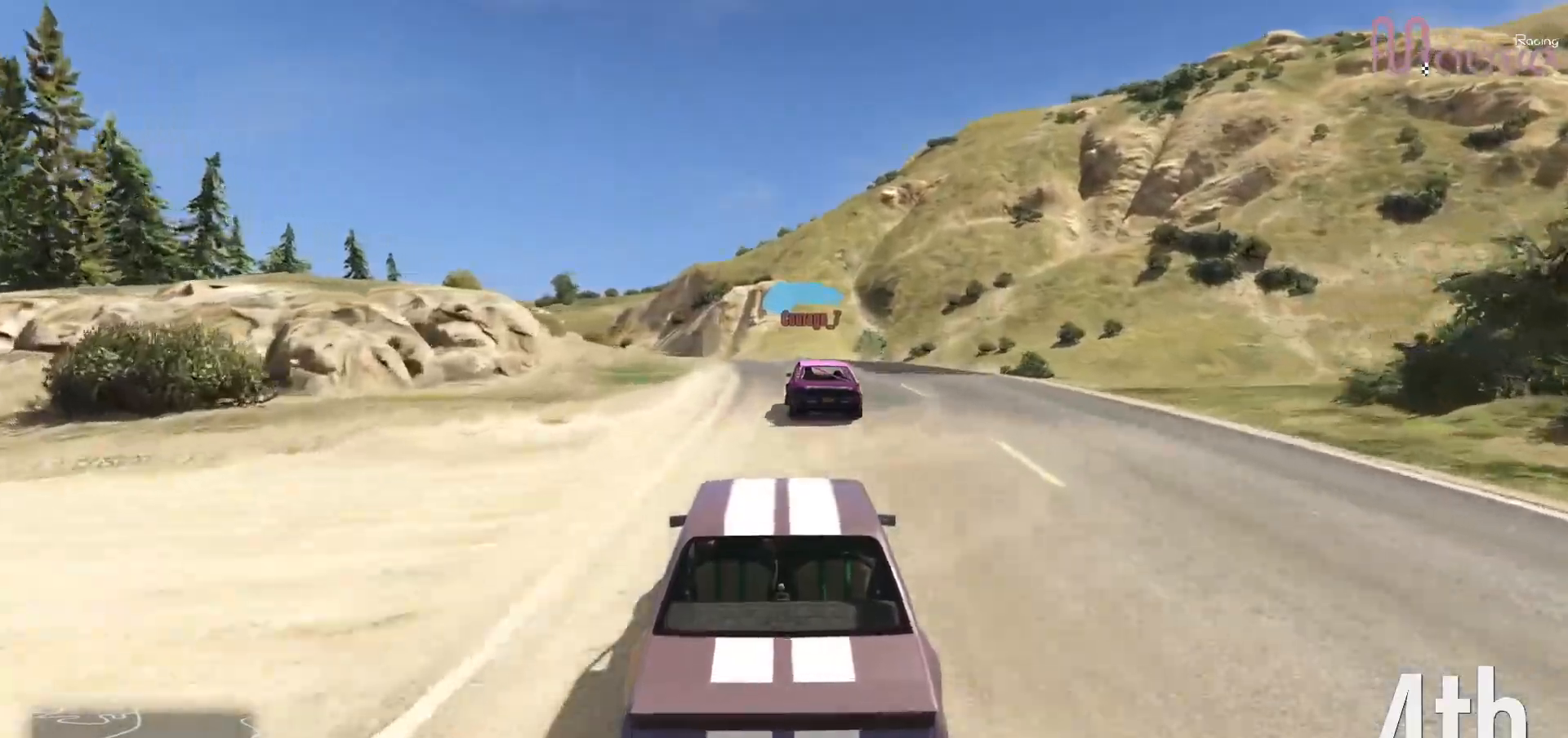
{"buttons": ["R2"], "left_stick": "left", "right_stick": "center", "events": [[167, "left_stick", "left"], [283, "left_stick", "center"], [400, "left_stick", "left"]]}
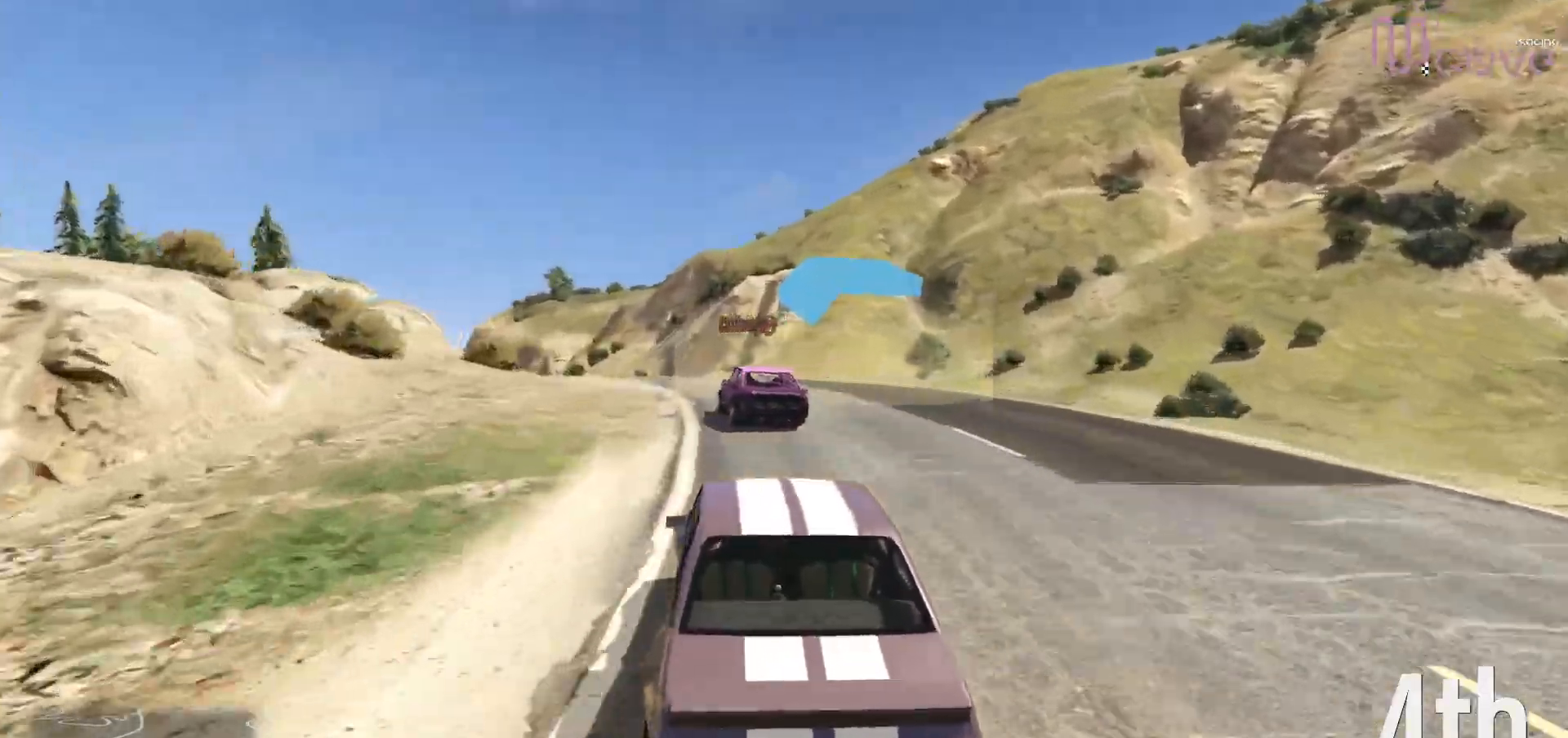
{"buttons": ["R2"], "left_stick": "left", "right_stick": "center", "events": [[67, "left_stick", "center"], [200, "left_stick", "left"], [350, "left_stick", "center"], [467, "left_stick", "left"]]}
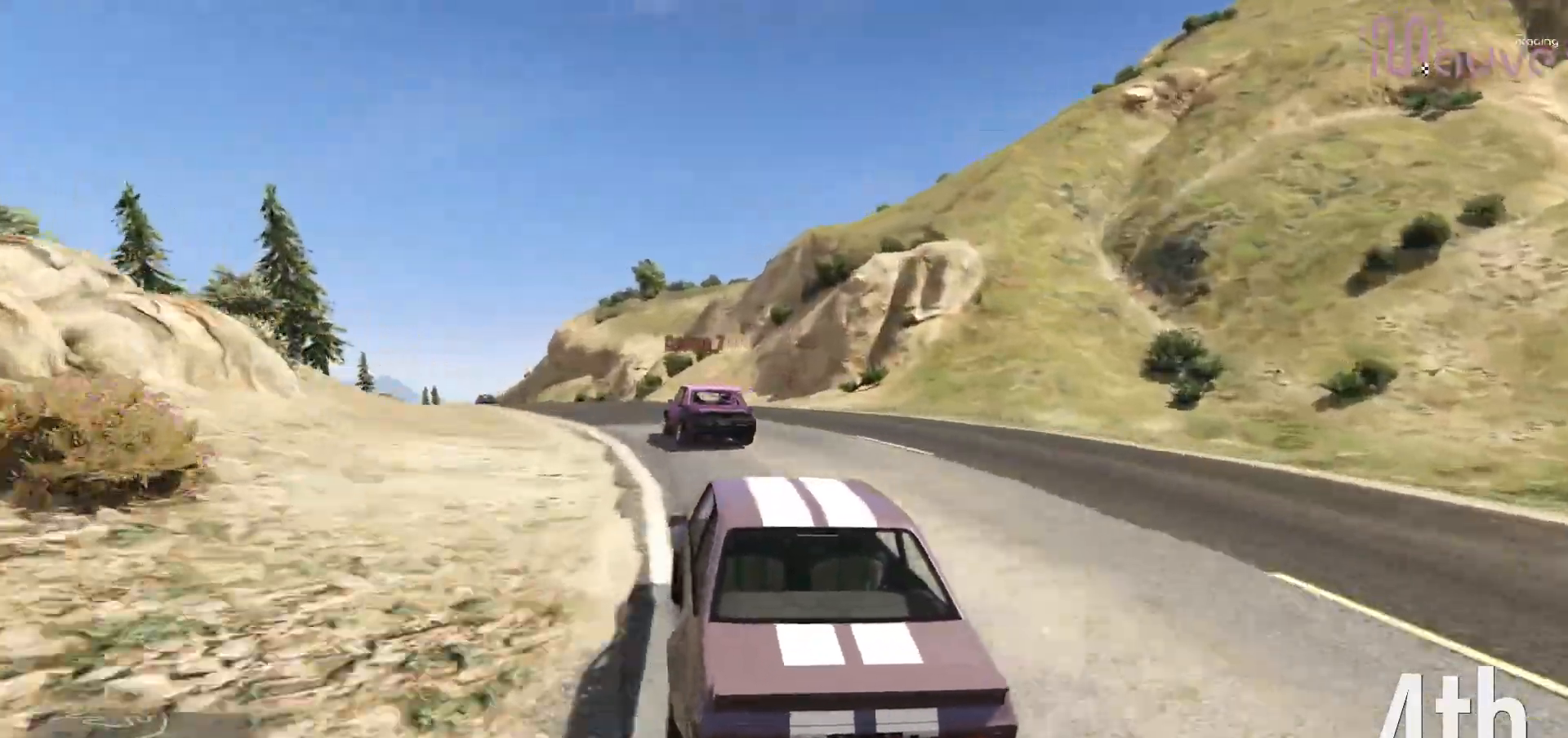
{"buttons": ["R2"], "left_stick": "center", "right_stick": "center", "events": [[117, "left_stick", "center"], [267, "left_stick", "left"], [383, "left_stick", "center"]]}
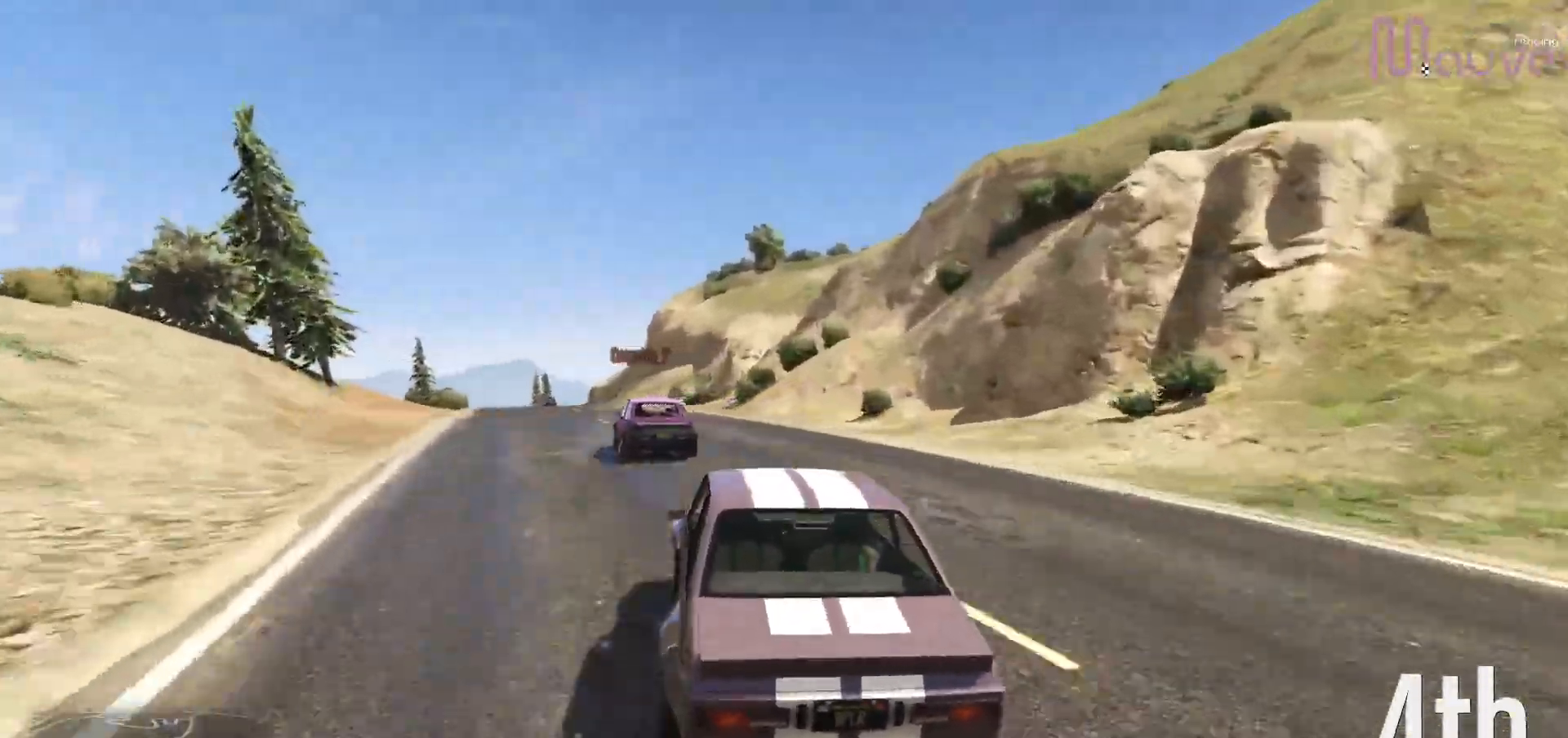
{"buttons": ["R2"], "left_stick": "center", "right_stick": "center", "events": [[17, "left_stick", "left"], [117, "left_stick", "center"], [317, "left_stick", "left"], [433, "left_stick", "center"]]}
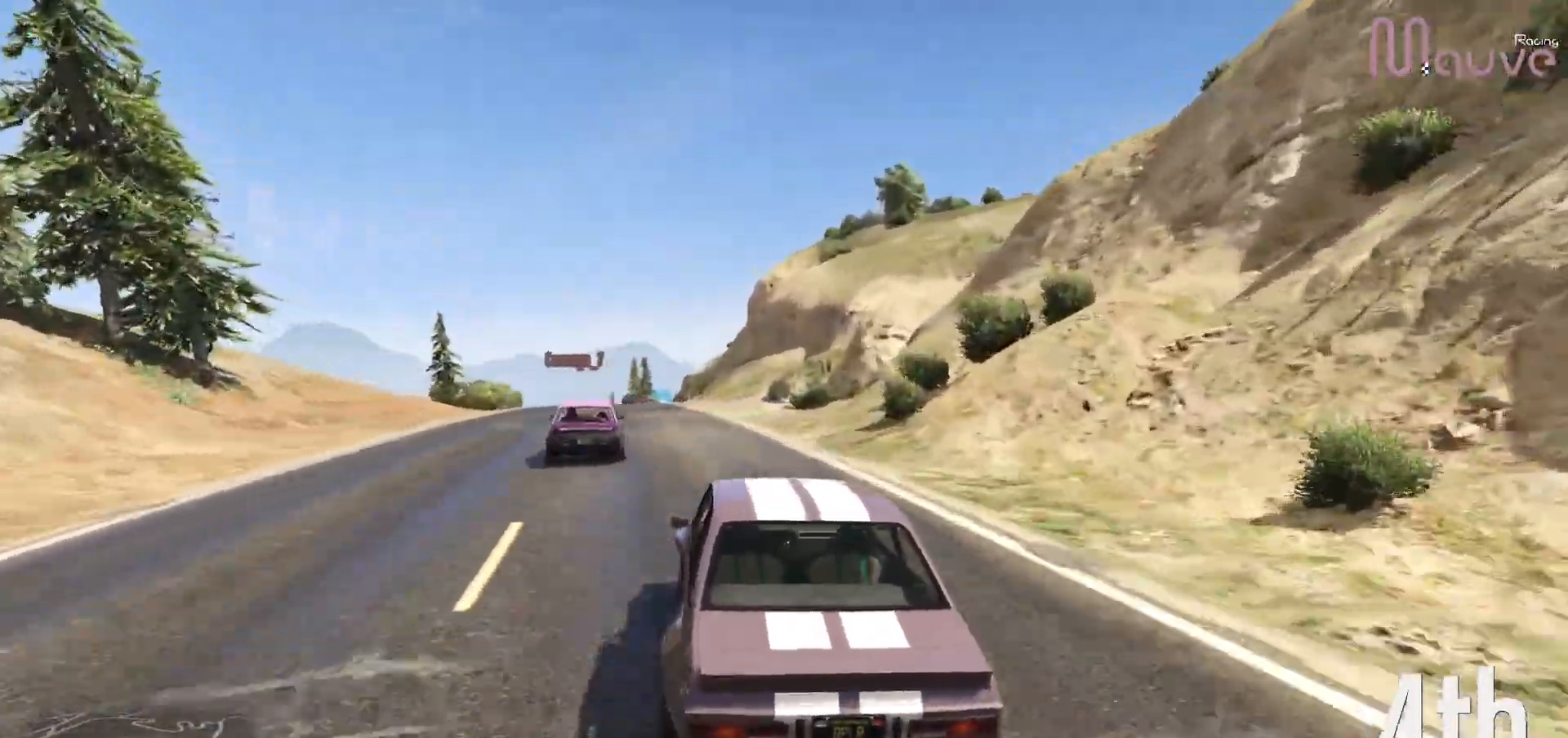
{"buttons": ["R2"], "left_stick": "center", "right_stick": "center", "events": [[100, "left_stick", "left"], [200, "left_stick", "center"], [383, "left_stick", "up-left"], [483, "left_stick", "center"]]}
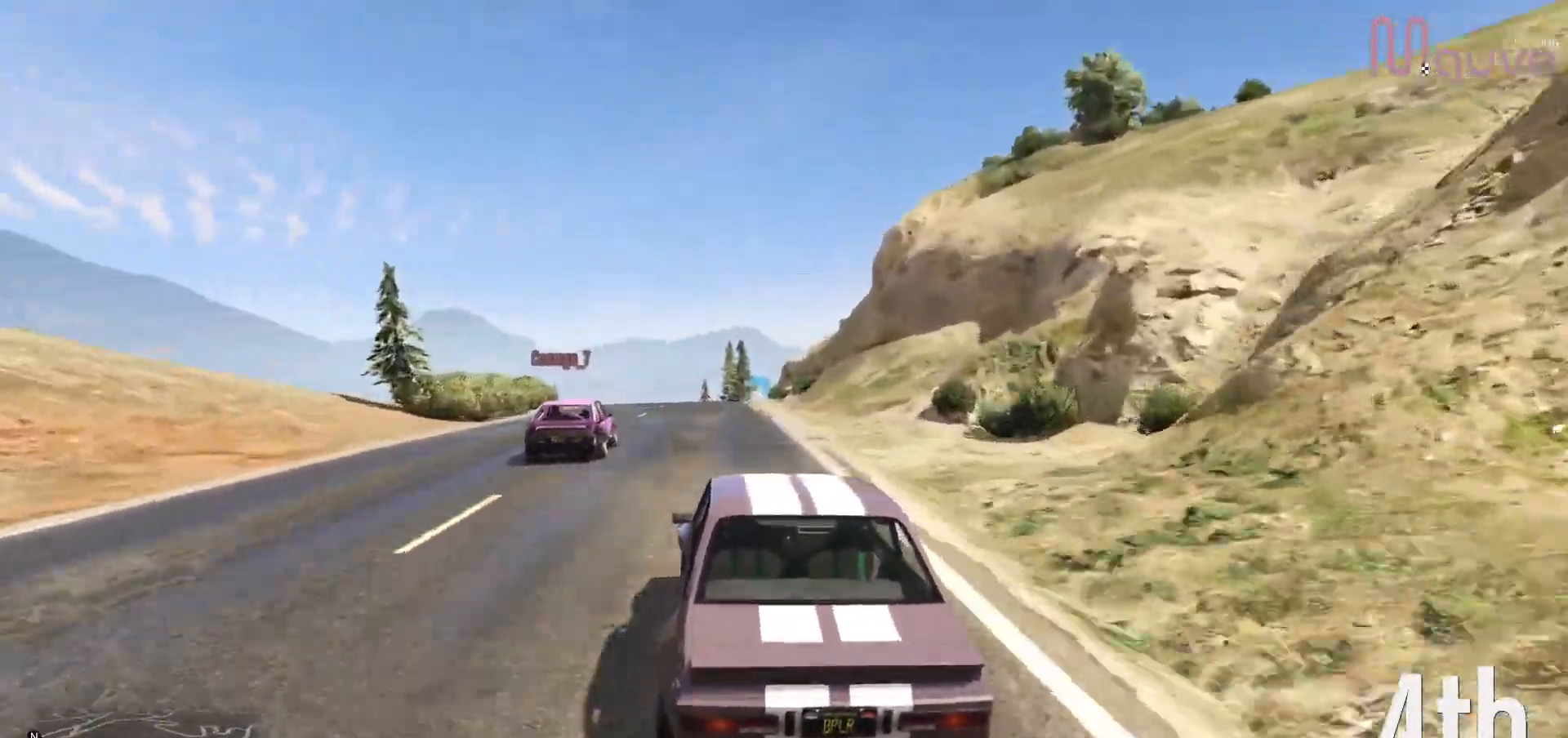
{"buttons": ["R2"], "left_stick": "center", "right_stick": "center", "events": [[167, "left_stick", "up-left"], [233, "left_stick", "center"]]}
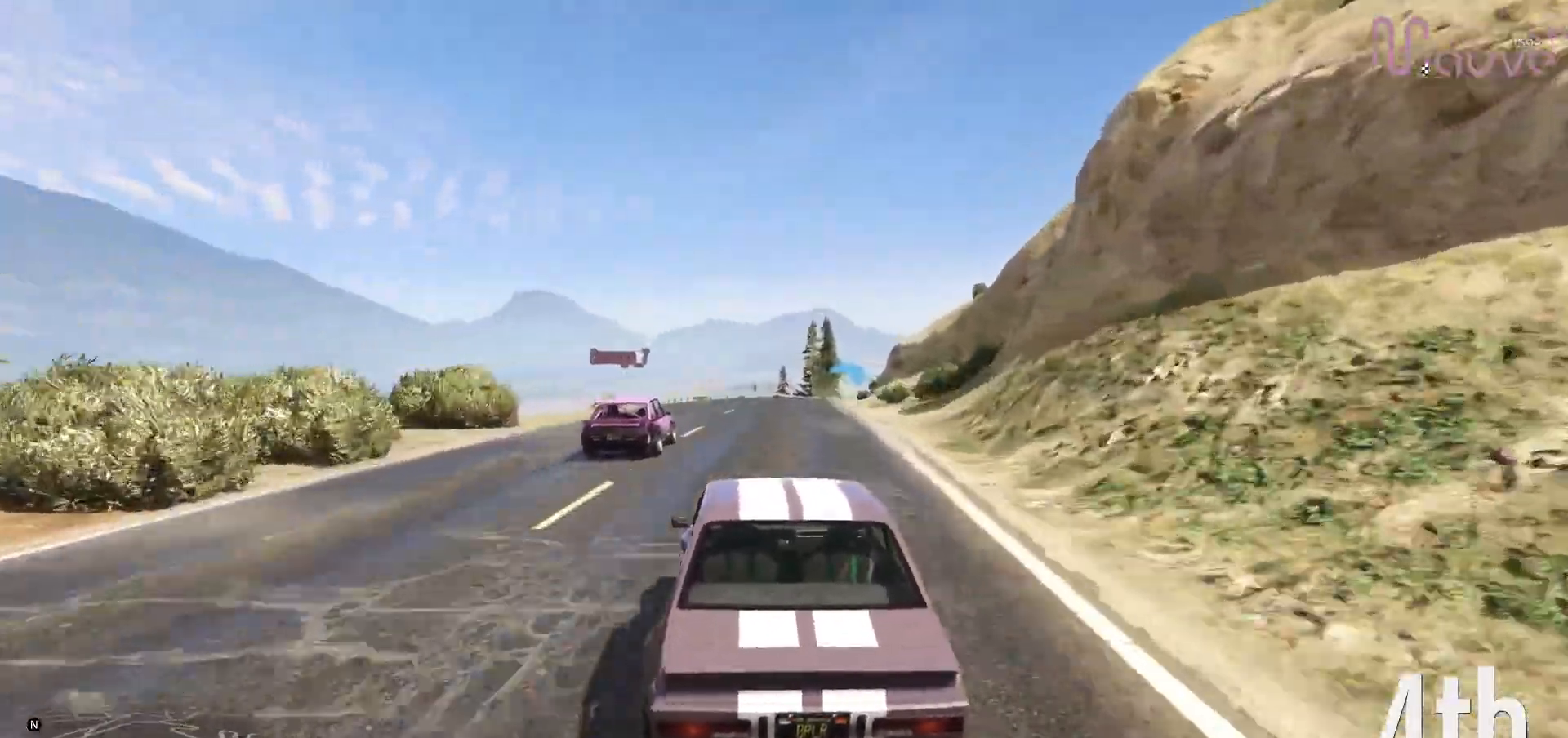
{"buttons": ["R2"], "left_stick": "right", "right_stick": "center", "events": [[33, "left_stick", "right"], [150, "left_stick", "center"], [417, "left_stick", "right"]]}
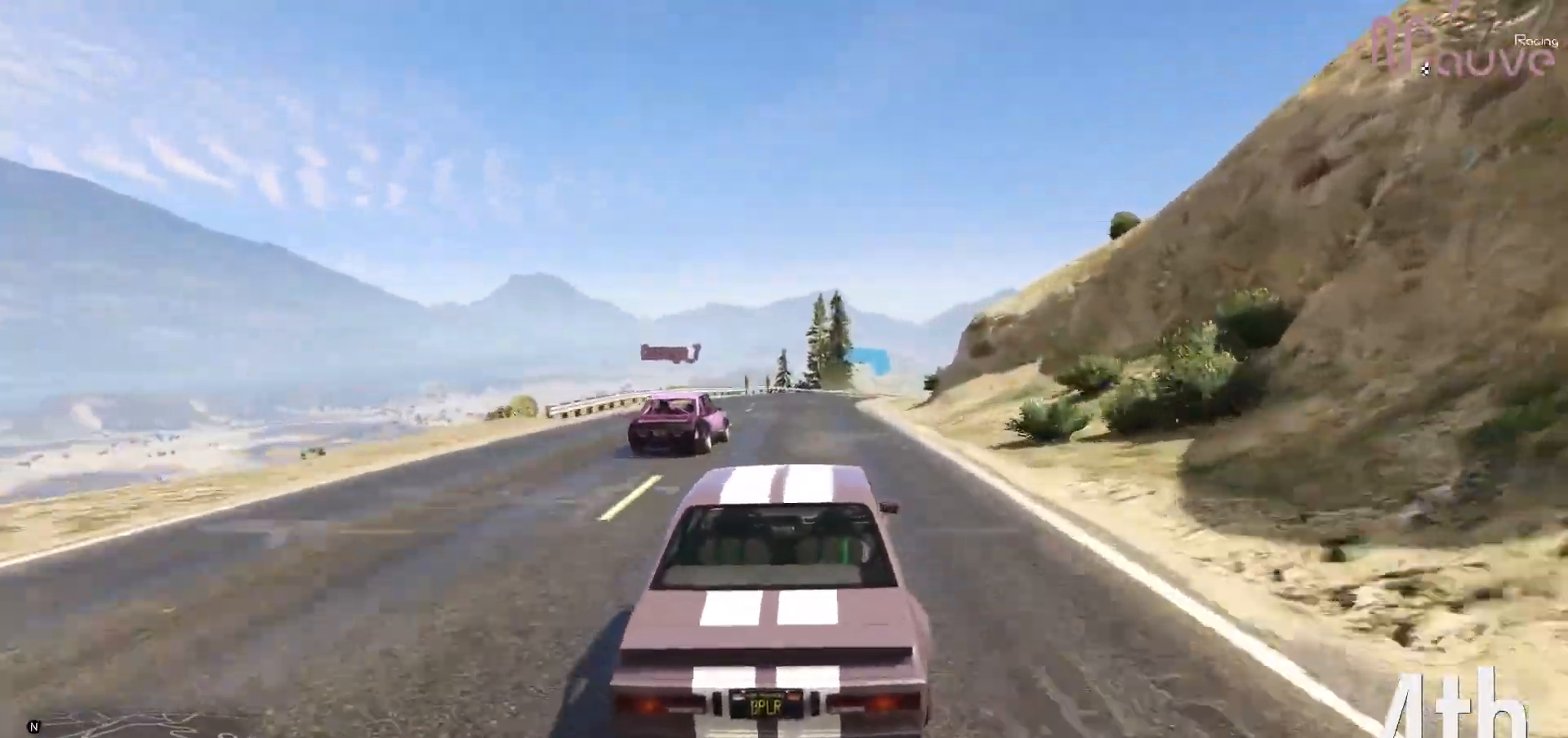
{"buttons": ["R2"], "left_stick": "right", "right_stick": "center", "events": [[17, "left_stick", "center"], [417, "left_stick", "right"]]}
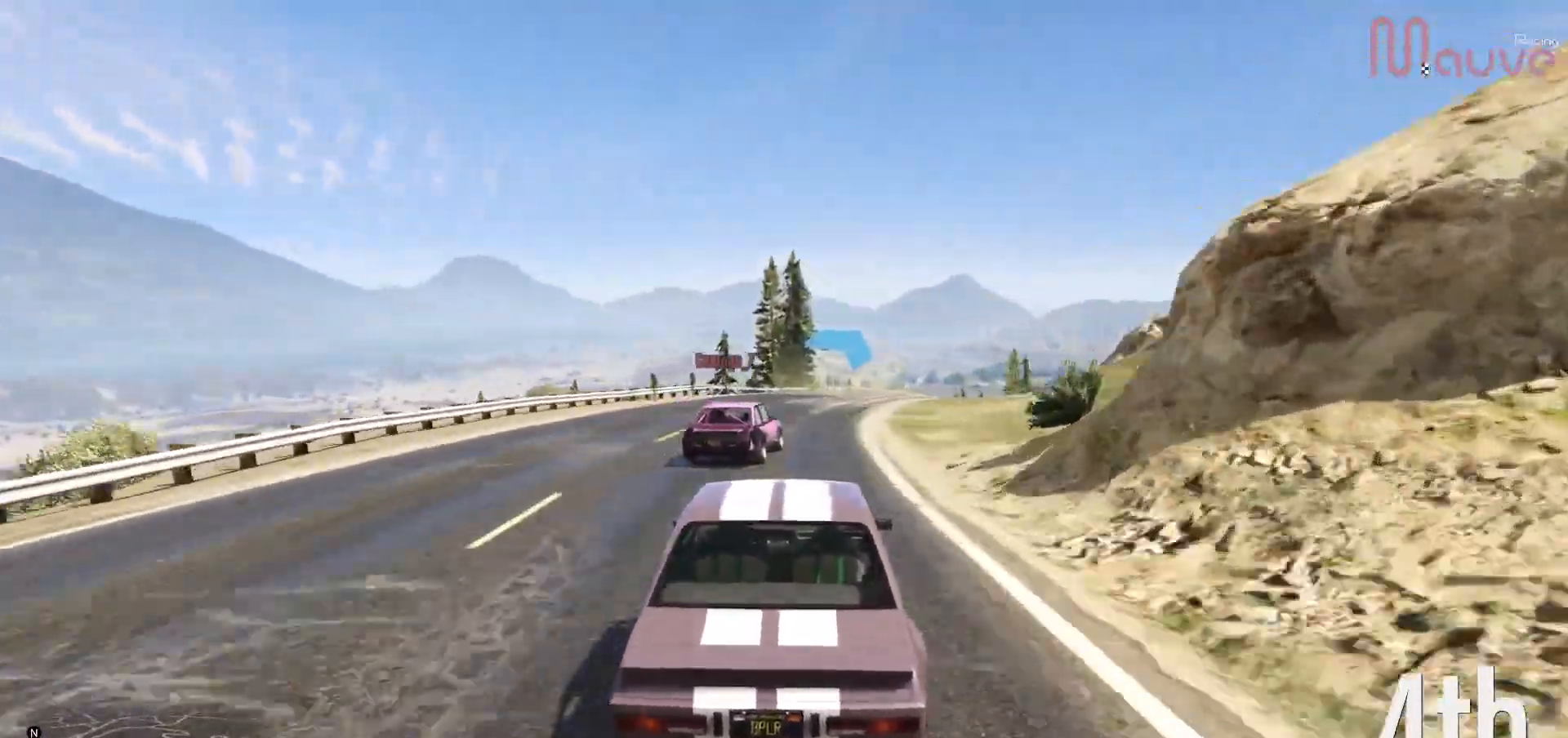
{"buttons": ["R2"], "left_stick": "right", "right_stick": "center", "events": [[50, "left_stick", "center"], [150, "left_stick", "down-right"], [317, "left_stick", "center"], [450, "left_stick", "right"]]}
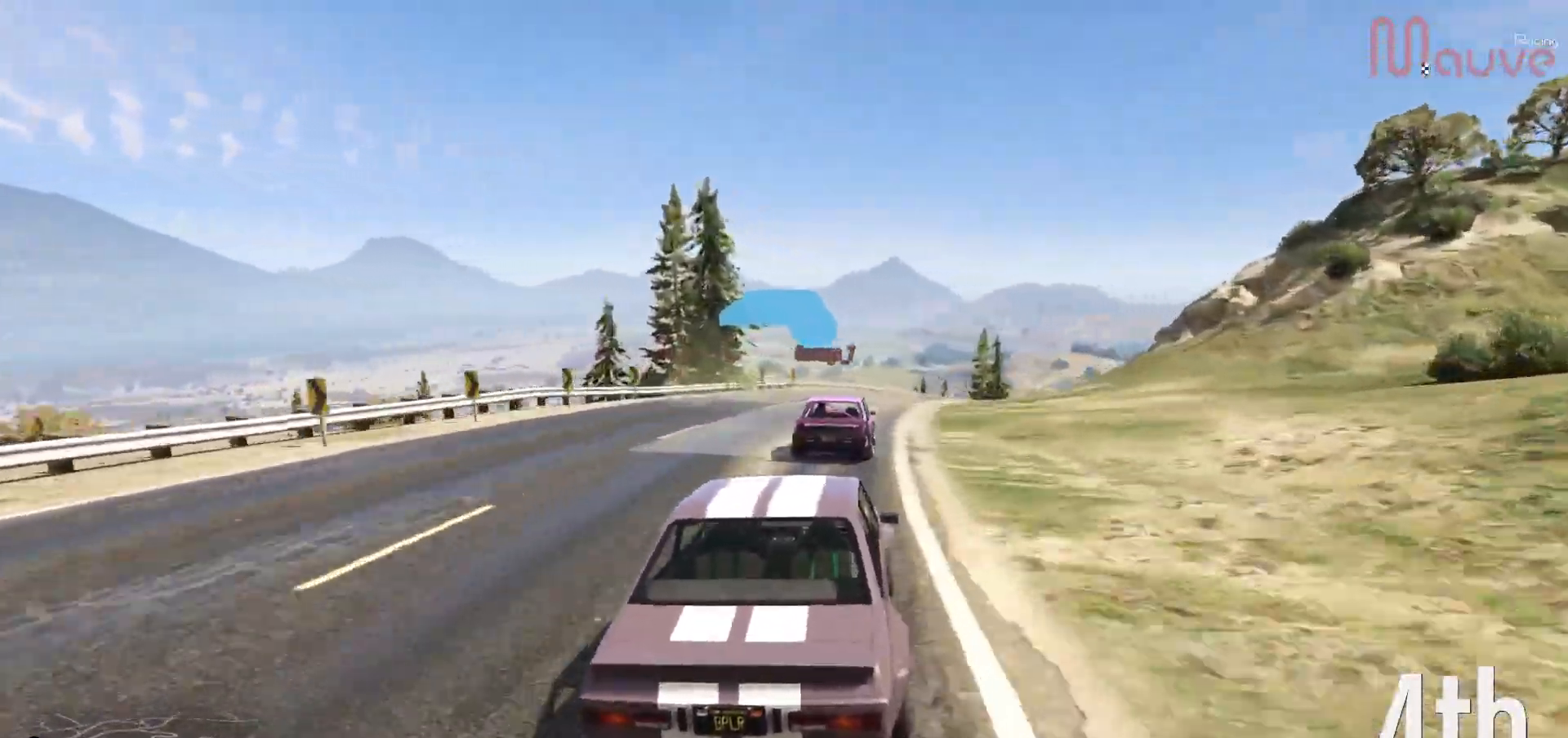
{"buttons": ["R2"], "left_stick": "center", "right_stick": "center", "events": [[100, "left_stick", "center"], [317, "left_stick", "right"], [450, "left_stick", "center"]]}
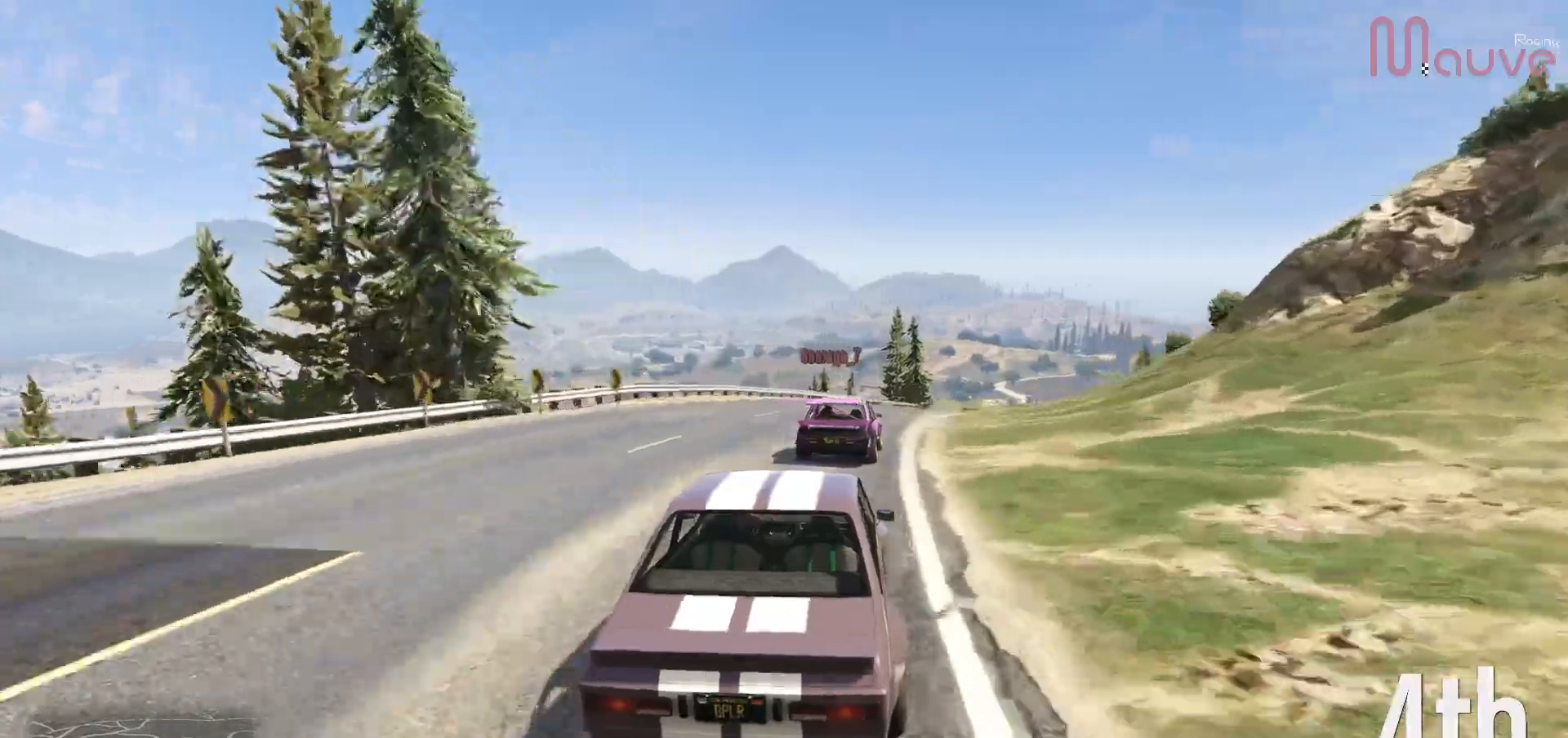
{"buttons": ["R2"], "left_stick": "right", "right_stick": "center", "events": [[150, "left_stick", "right"], [317, "left_stick", "center"], [433, "left_stick", "right"]]}
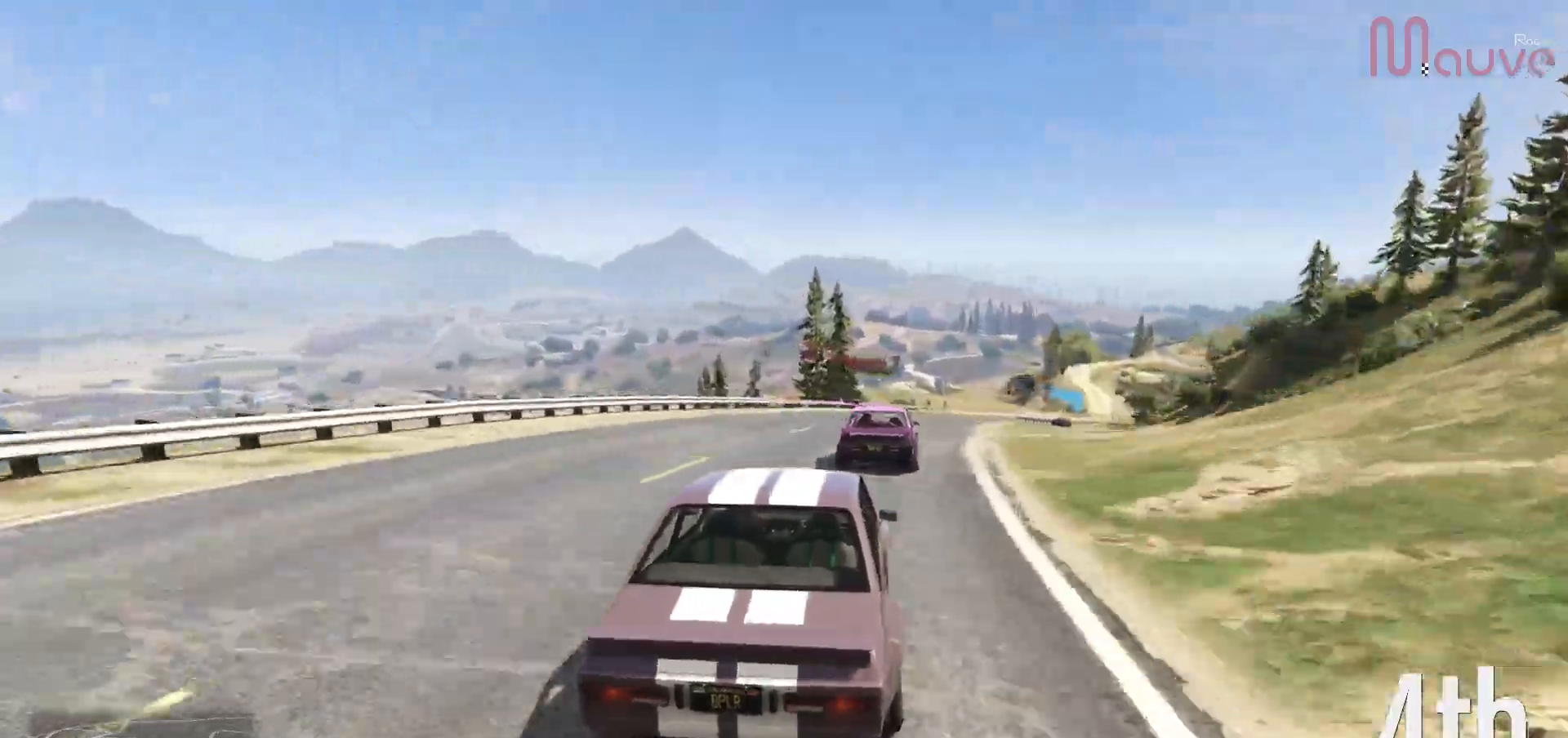
{"buttons": ["R2"], "left_stick": "center", "right_stick": "center", "events": [[117, "left_stick", "center"], [233, "left_stick", "right"], [417, "left_stick", "center"]]}
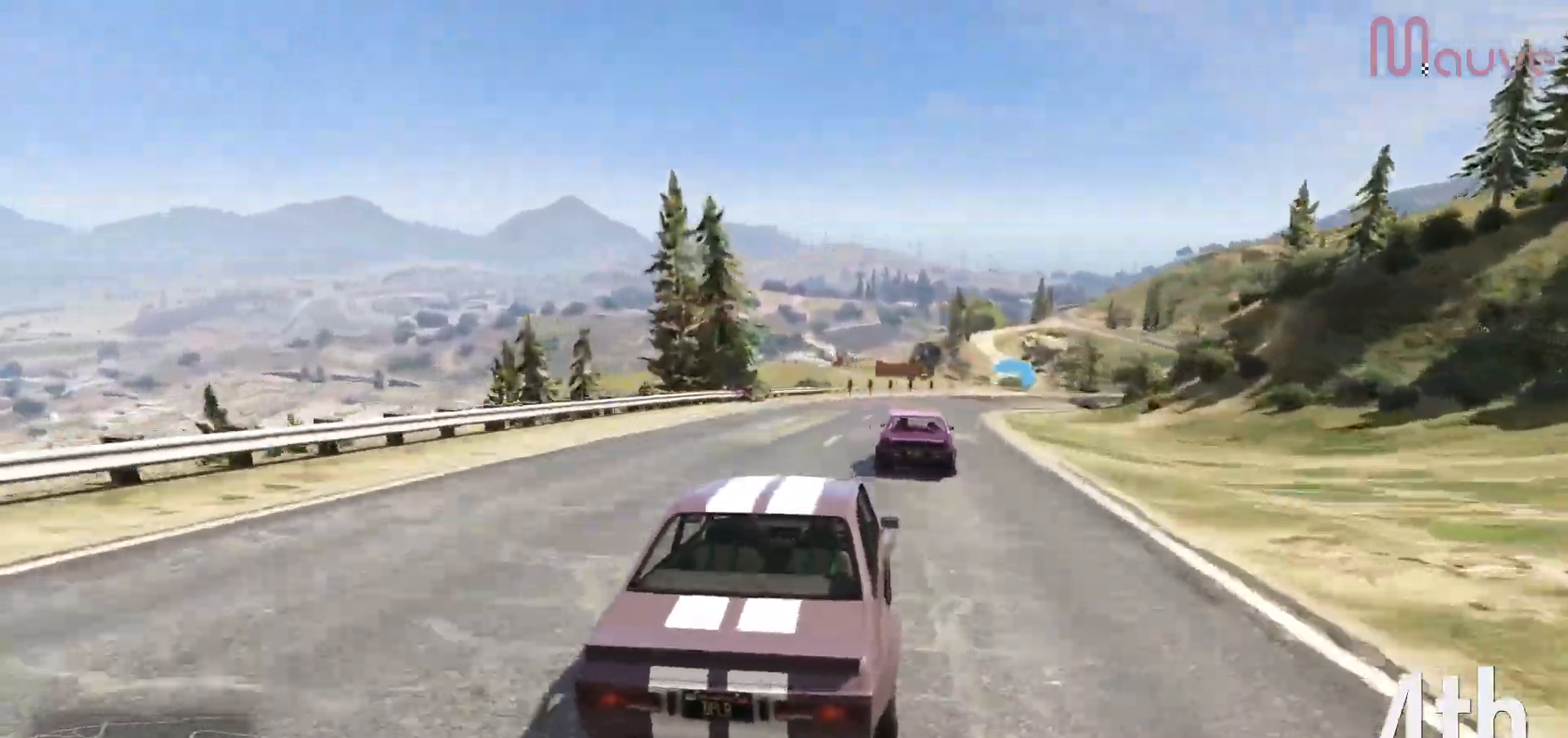
{"buttons": ["R2"], "left_stick": "right", "right_stick": "center", "events": [[67, "left_stick", "right"], [233, "left_stick", "center"], [367, "left_stick", "right"]]}
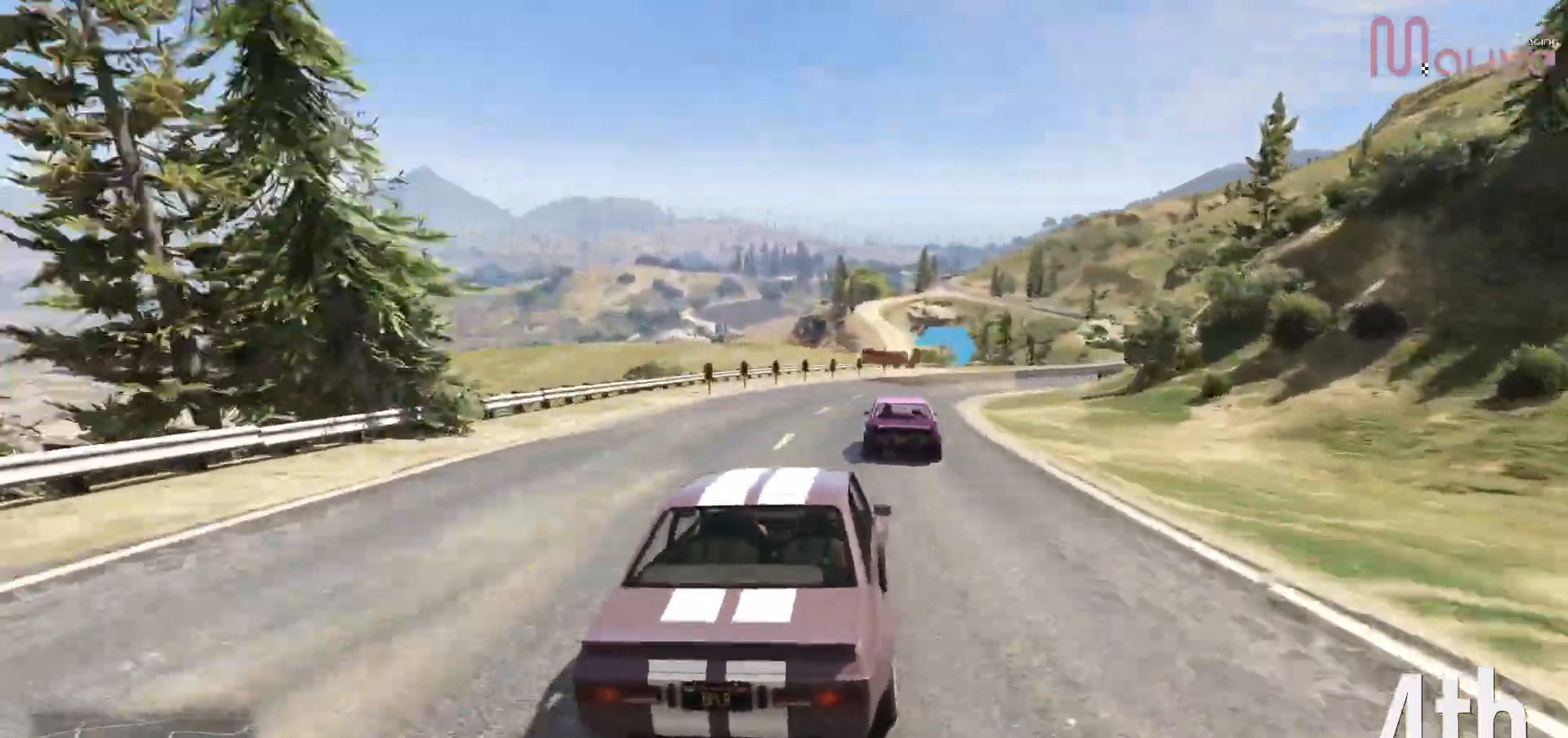
{"buttons": ["R2"], "left_stick": "right", "right_stick": "center", "events": [[33, "left_stick", "center"], [150, "left_stick", "right"], [283, "left_stick", "center"], [433, "left_stick", "right"]]}
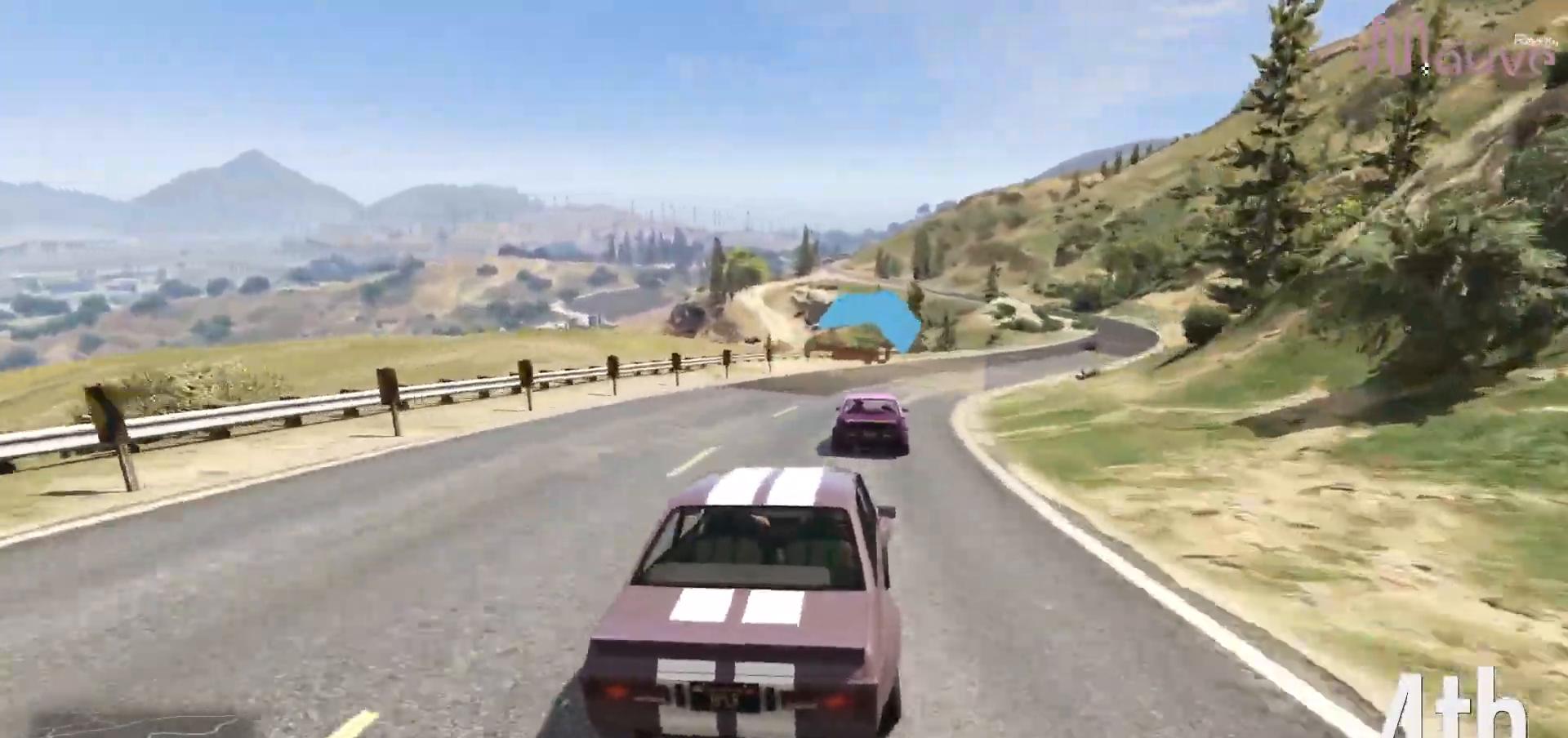
{"buttons": ["R2"], "left_stick": "right", "right_stick": "center", "events": [[83, "left_stick", "center"], [217, "left_stick", "right"], [350, "left_stick", "center"], [483, "left_stick", "right"]]}
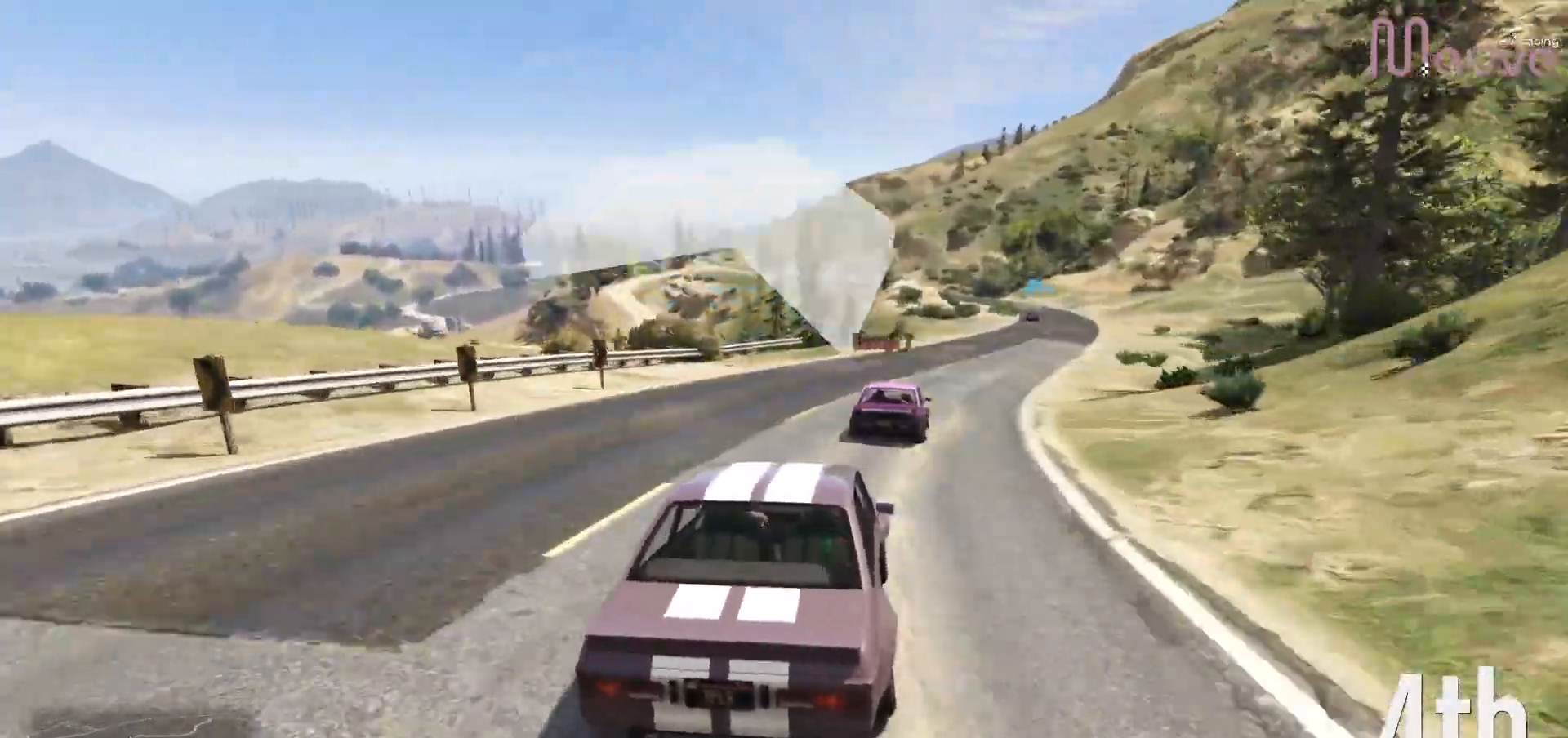
{"buttons": ["R2"], "left_stick": "center", "right_stick": "center", "events": [[150, "left_stick", "center"], [250, "left_stick", "right"], [417, "left_stick", "center"]]}
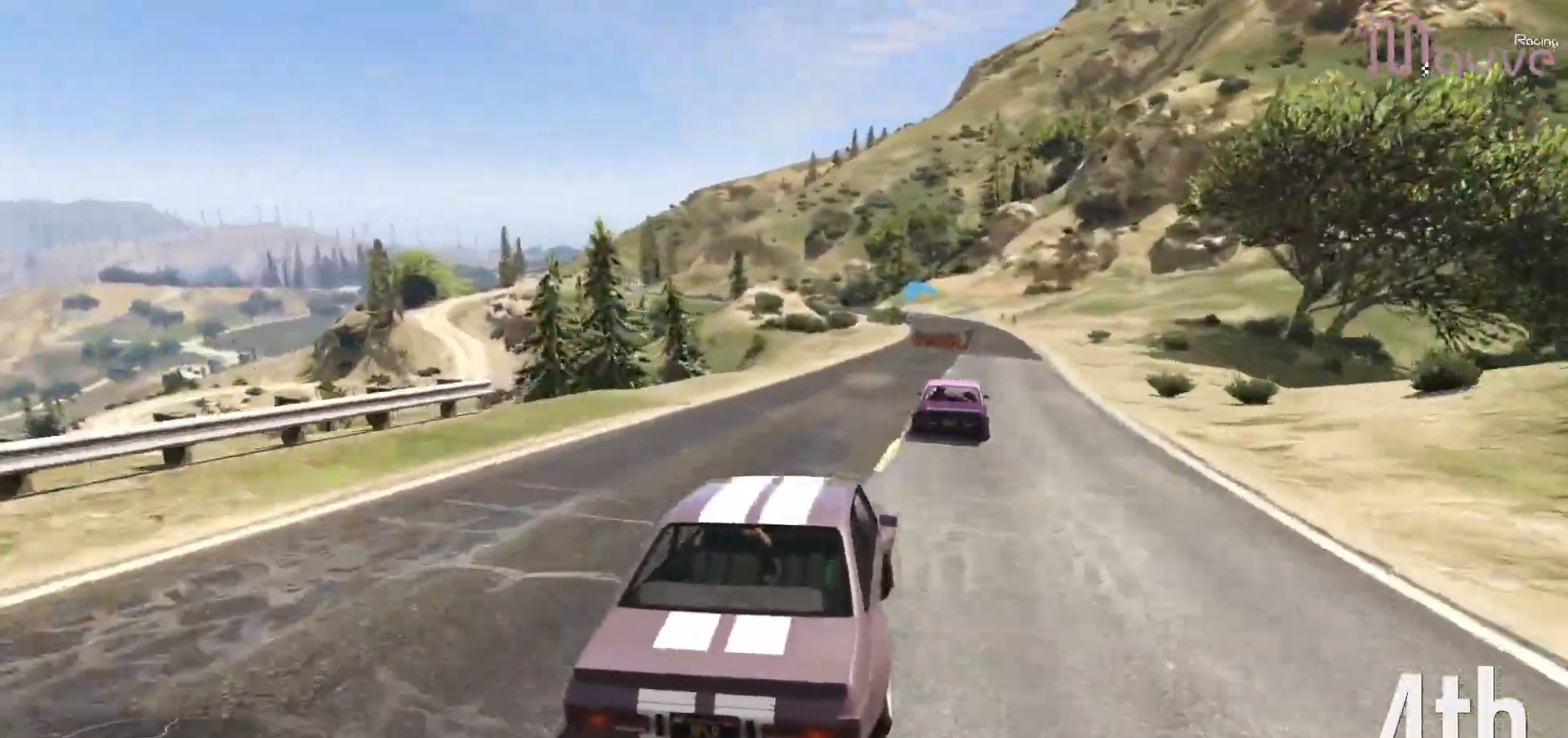
{"buttons": ["R2"], "left_stick": "center", "right_stick": "center", "events": [[17, "left_stick", "right"], [183, "left_stick", "center"], [233, "left_stick", "right"], [317, "left_stick", "center"]]}
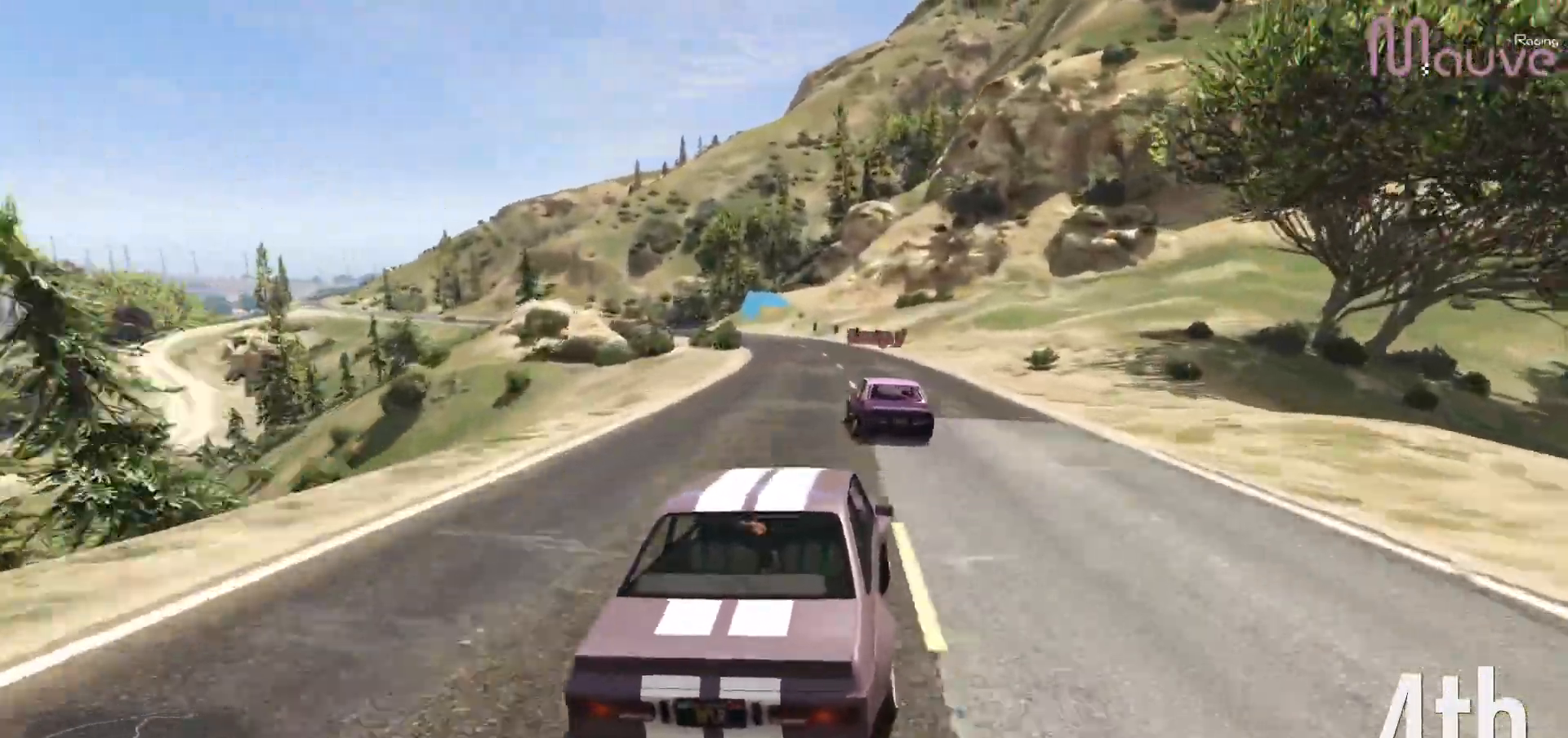
{"buttons": ["R2"], "left_stick": "center", "right_stick": "center", "events": [[17, "left_stick", "left"], [200, "left_stick", "center"], [267, "left_stick", "left"], [433, "left_stick", "center"]]}
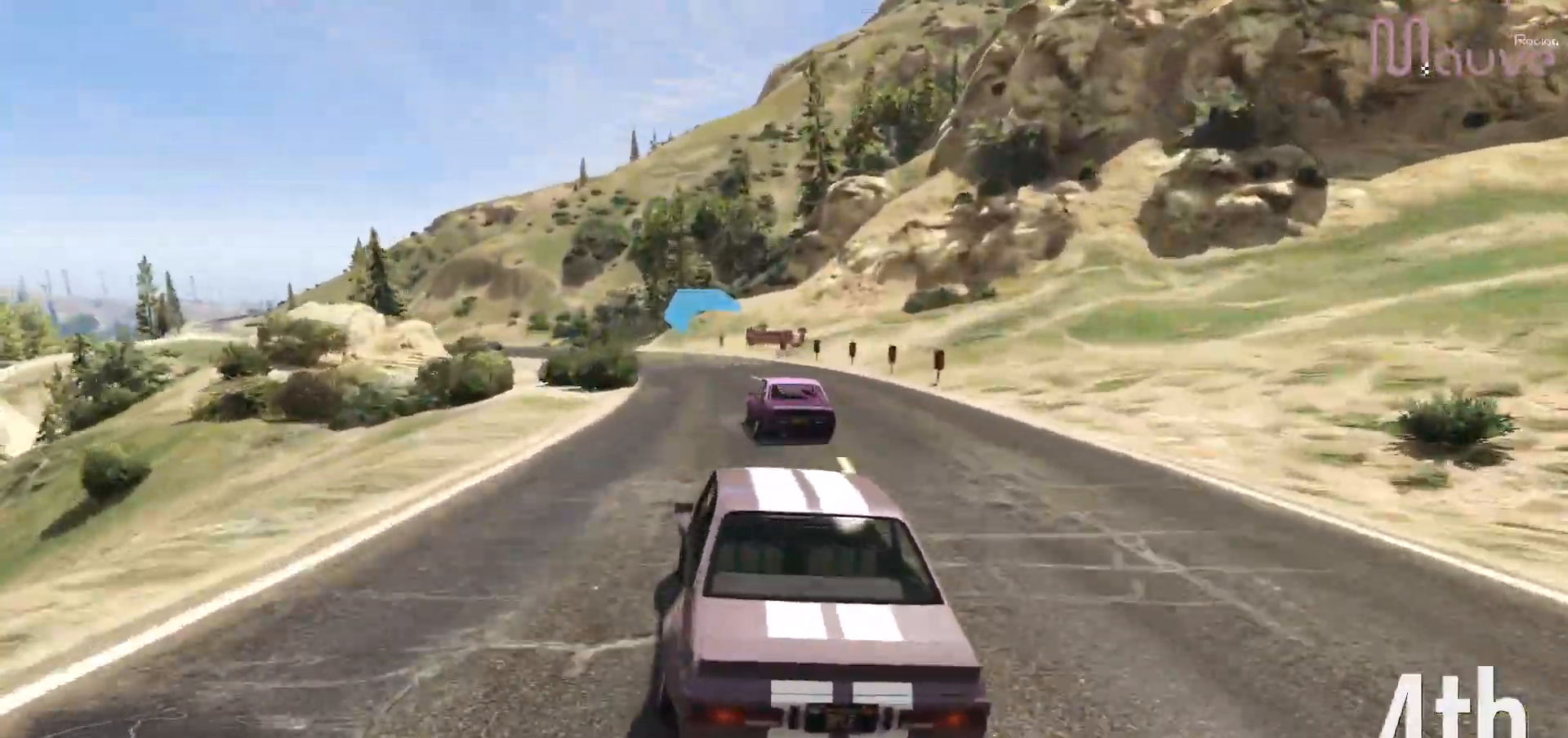
{"buttons": ["R2"], "left_stick": "center", "right_stick": "center", "events": [[17, "left_stick", "left"], [217, "left_stick", "center"], [283, "left_stick", "left"], [467, "left_stick", "center"]]}
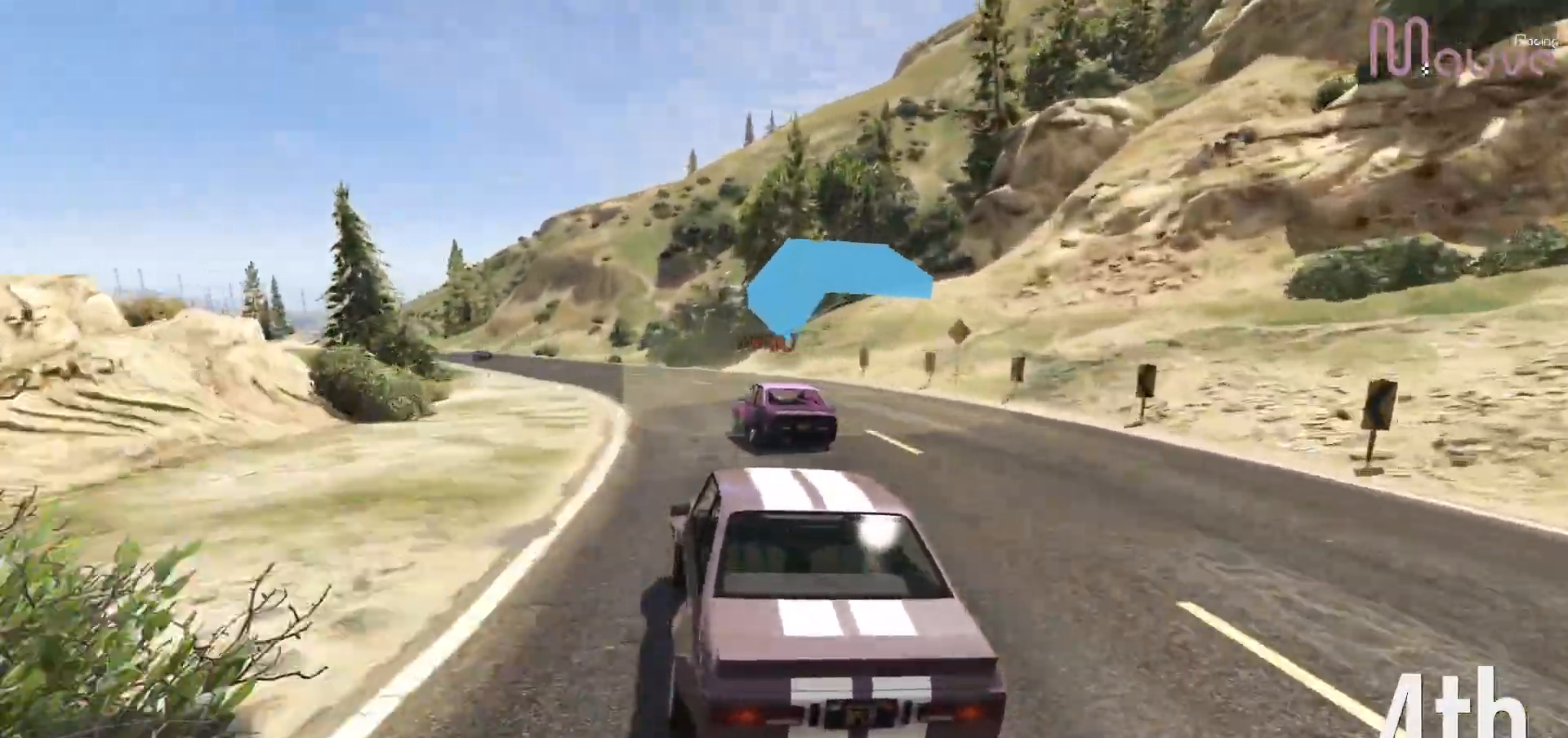
{"buttons": ["R2"], "left_stick": "center", "right_stick": "center", "events": [[67, "left_stick", "left"], [250, "left_stick", "center"], [333, "left_stick", "left"], [500, "left_stick", "center"]]}
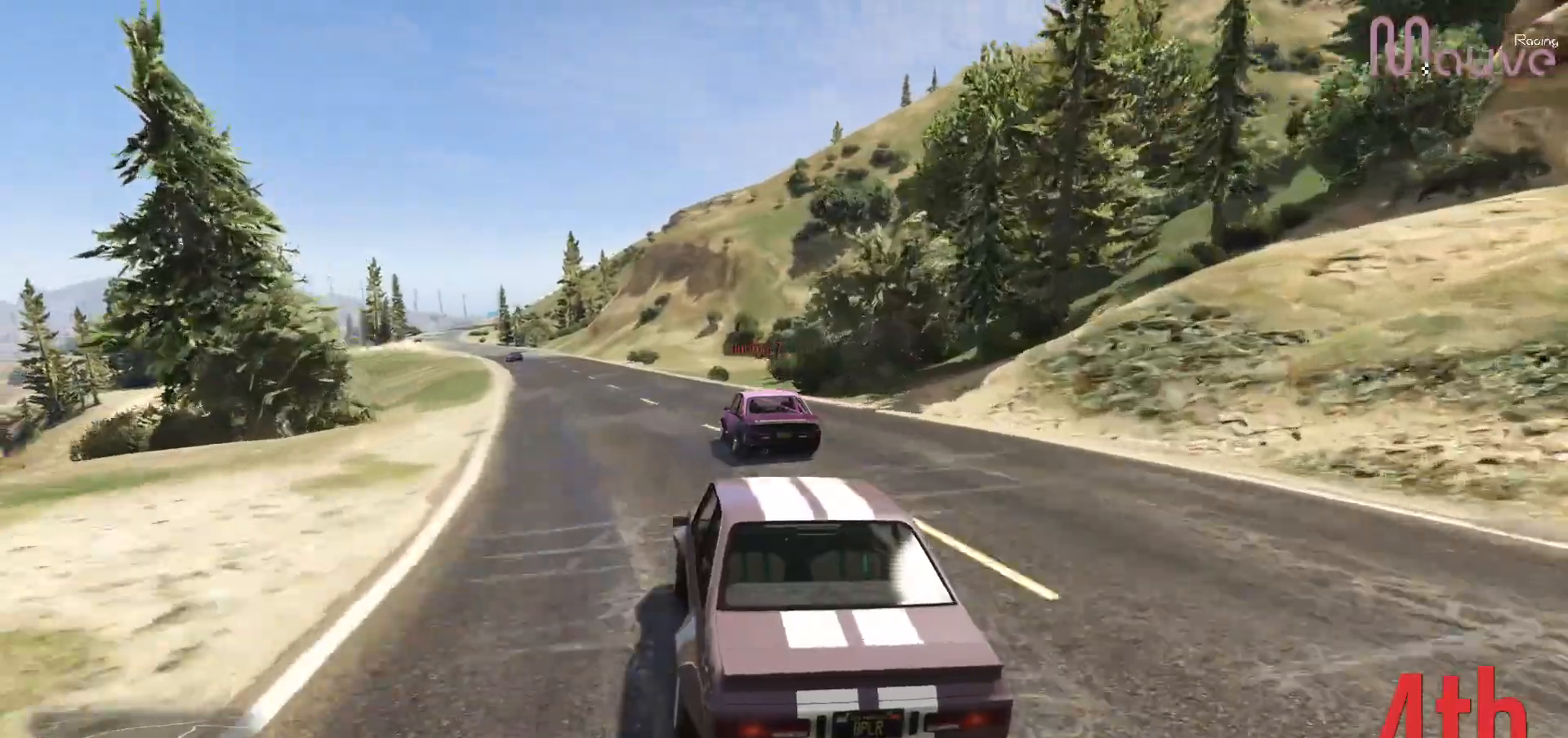
{"buttons": ["R2", "R3"], "left_stick": "left", "right_stick": "center", "events": [[100, "left_stick", "left"], [267, "left_stick", "center"], [400, "left_stick", "left"], [433, "R3", "down"]]}
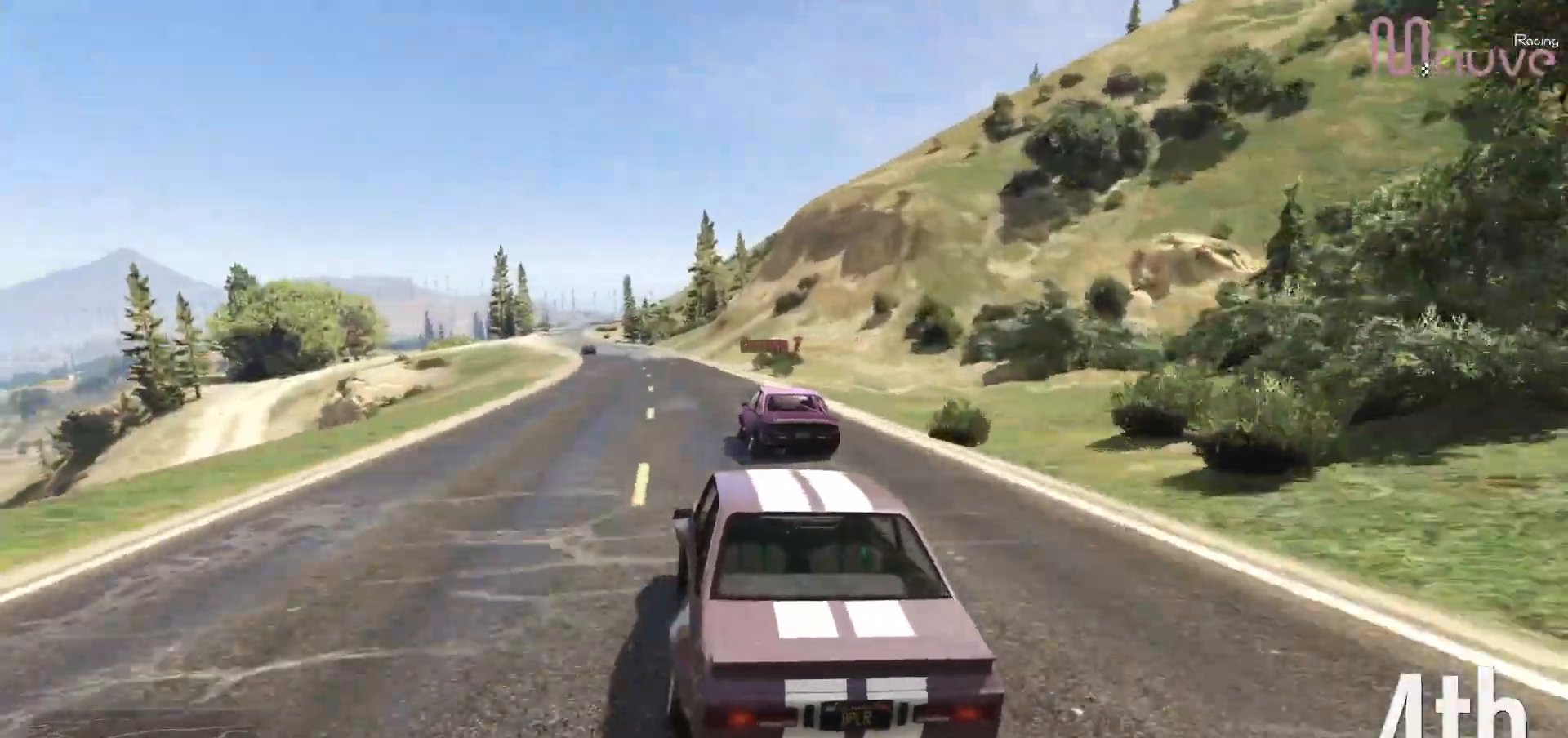
{"buttons": ["R2"], "left_stick": "center", "right_stick": "center", "events": [[83, "left_stick", "center"], [267, "left_stick", "left"], [333, "R3", "up"], [400, "left_stick", "center"]]}
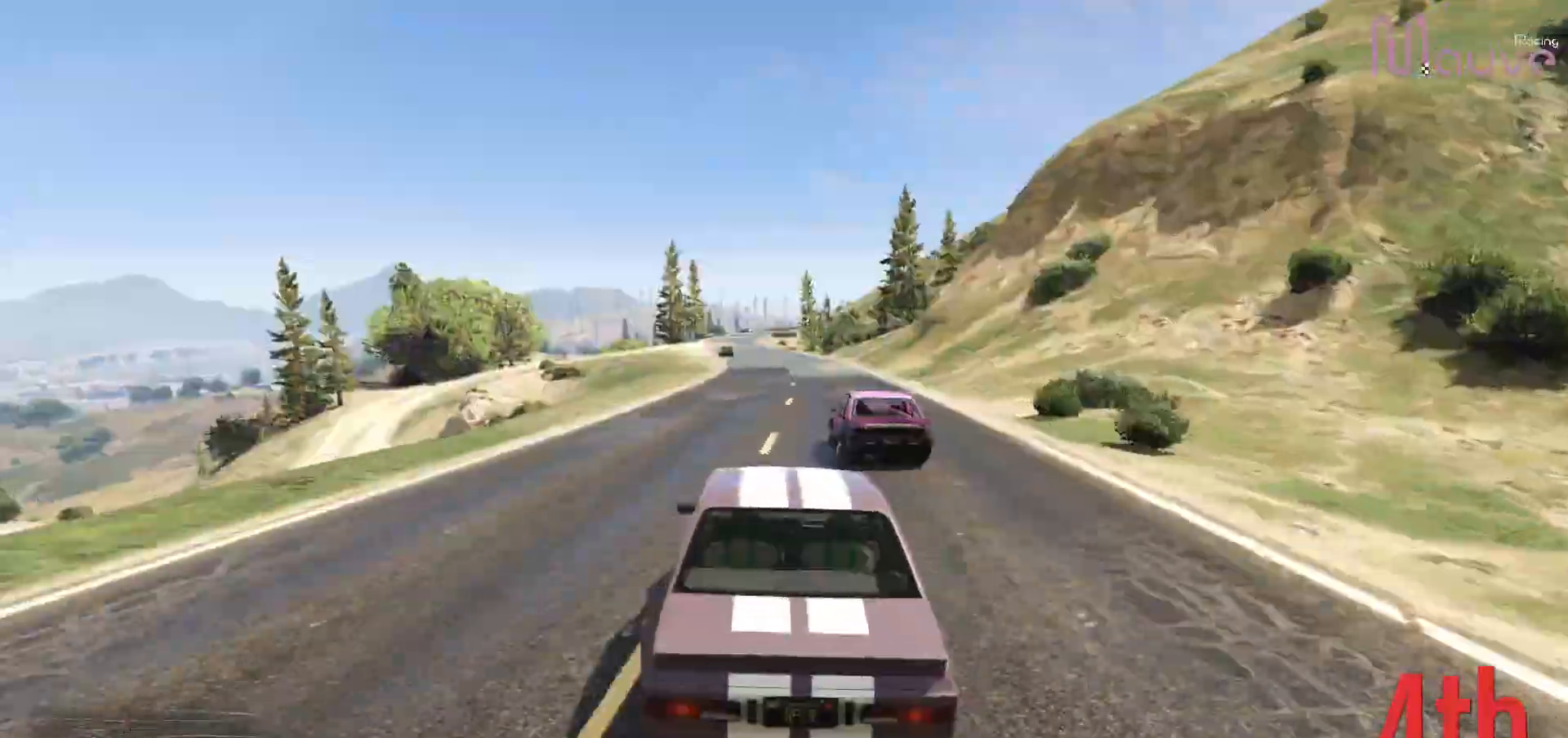
{"buttons": ["R2"], "left_stick": "center", "right_stick": "center", "events": [[83, "left_stick", "up-left"], [167, "left_stick", "center"]]}
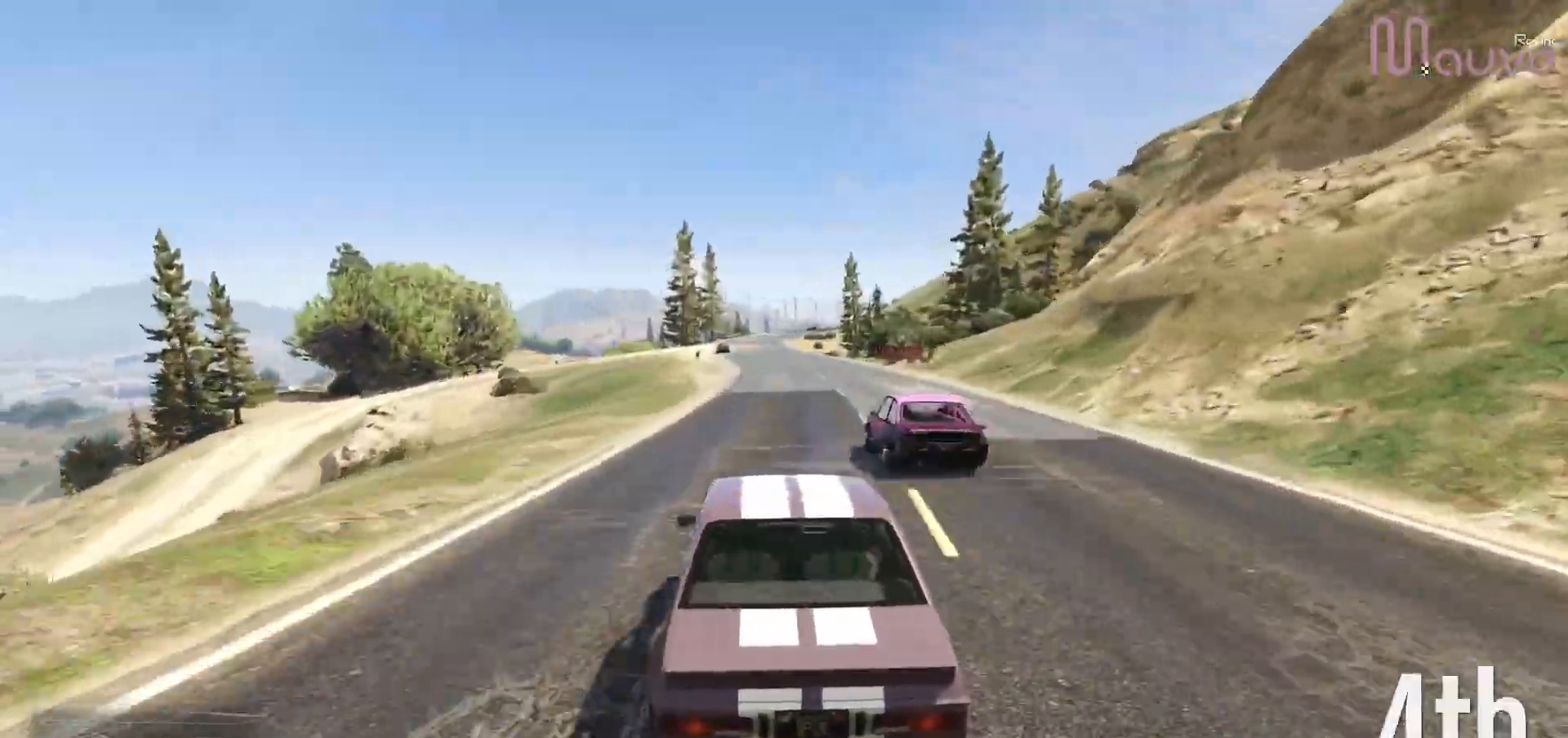
{"buttons": ["R2"], "left_stick": "center", "right_stick": "center", "events": [[333, "left_stick", "left"], [417, "left_stick", "center"]]}
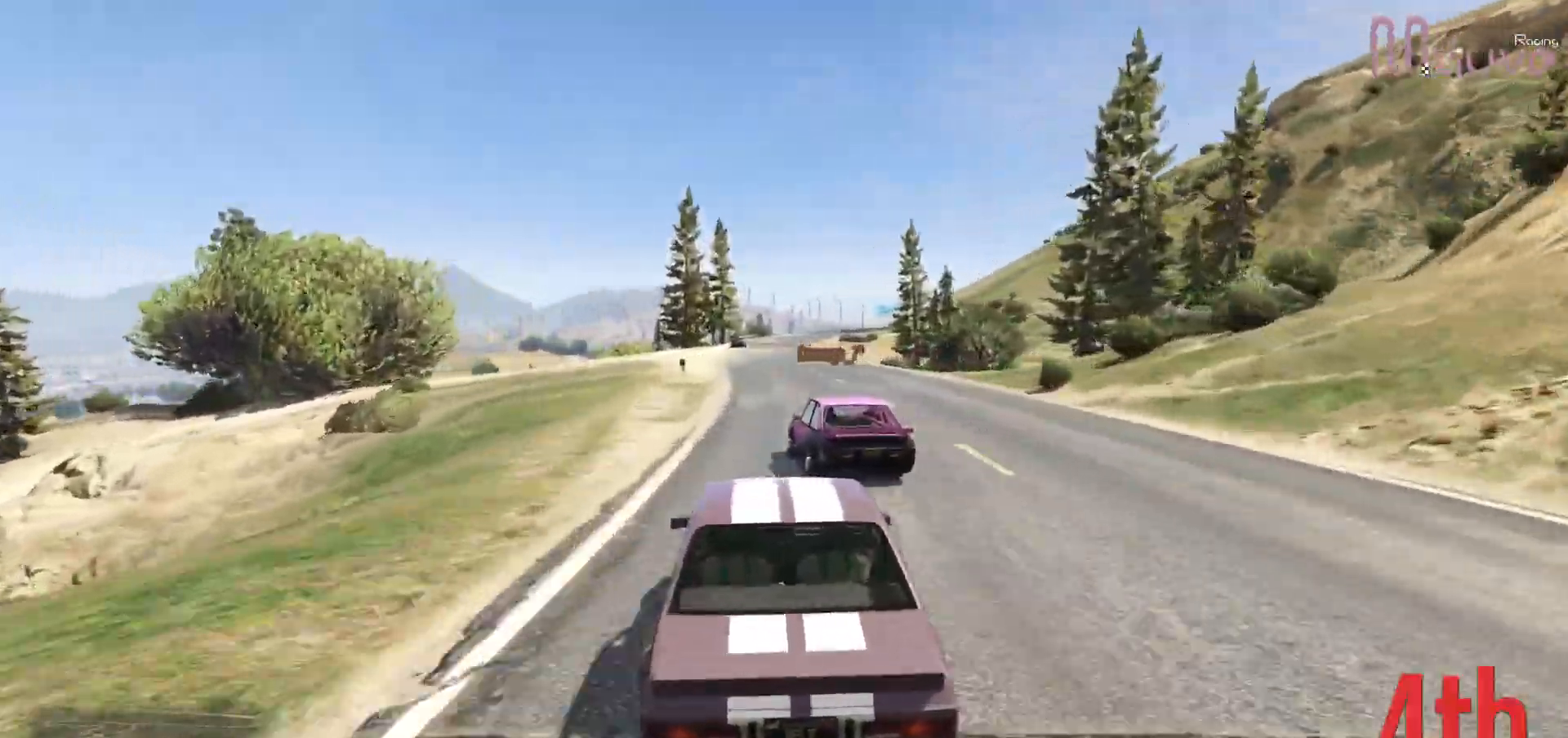
{"buttons": ["R2"], "left_stick": "center", "right_stick": "center", "events": [[133, "left_stick", "left"], [200, "left_stick", "center"]]}
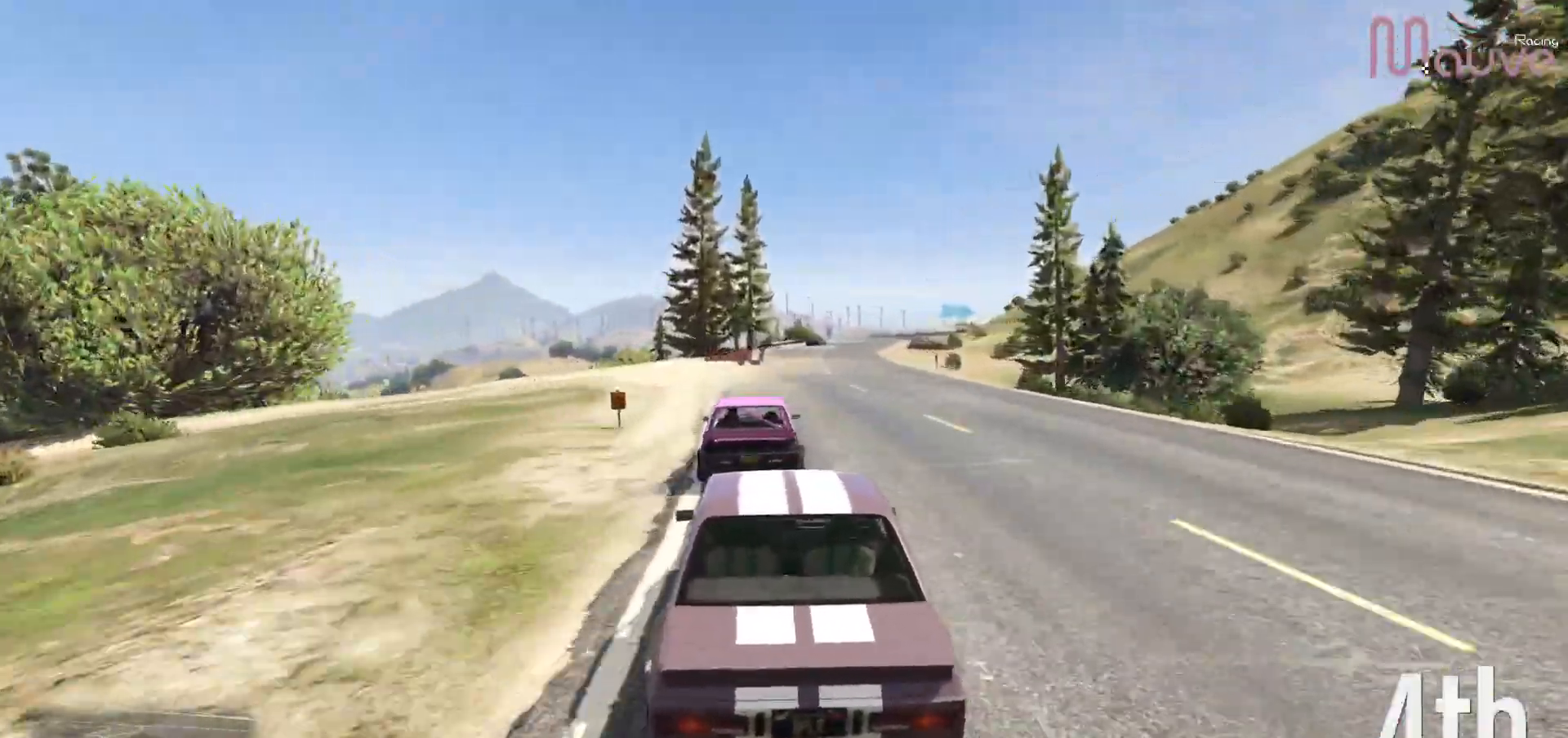
{"buttons": ["R2"], "left_stick": "right", "right_stick": "center", "events": [[400, "left_stick", "right"]]}
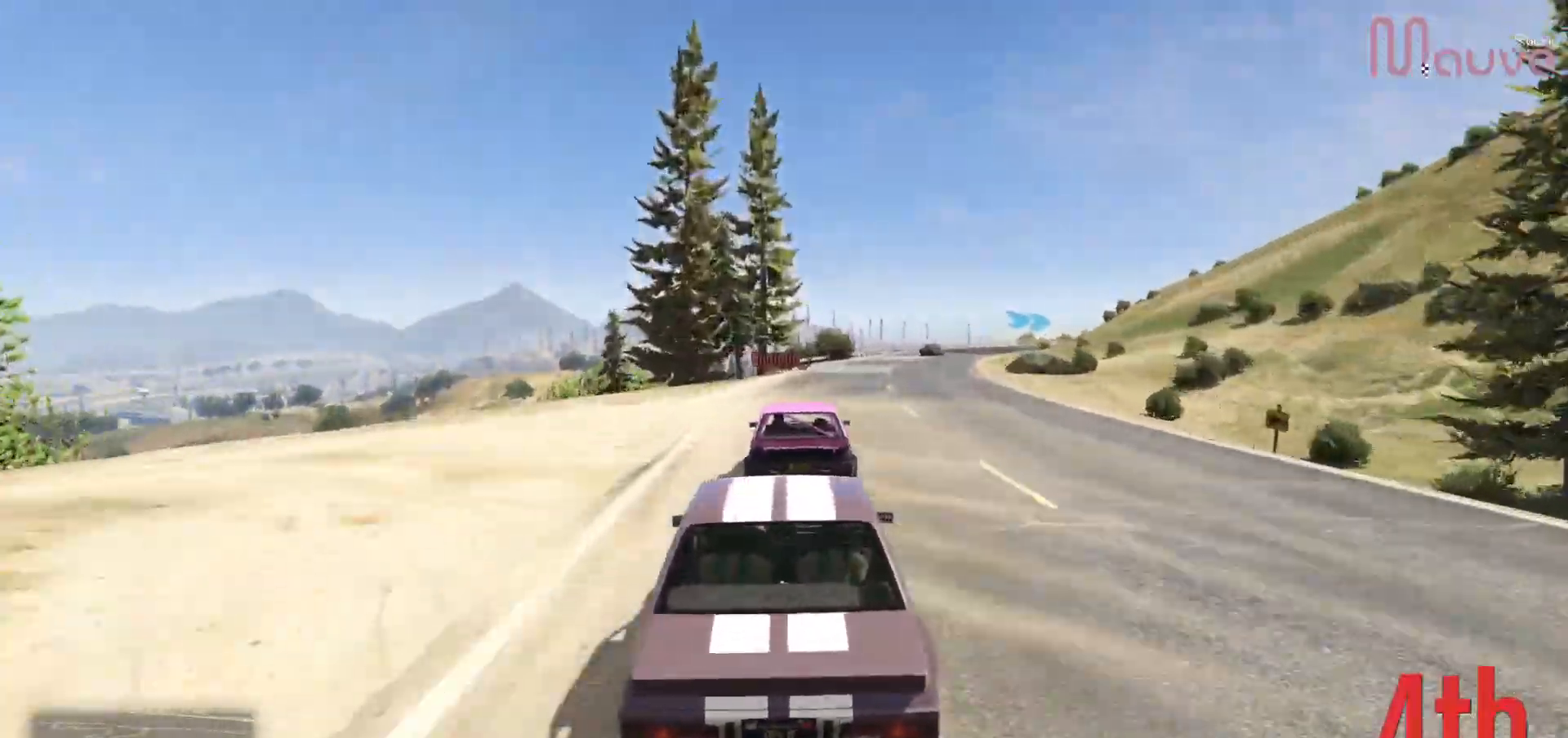
{"buttons": ["R2"], "left_stick": "right", "right_stick": "center", "events": [[17, "left_stick", "center"], [200, "left_stick", "right"], [367, "left_stick", "center"], [467, "left_stick", "right"]]}
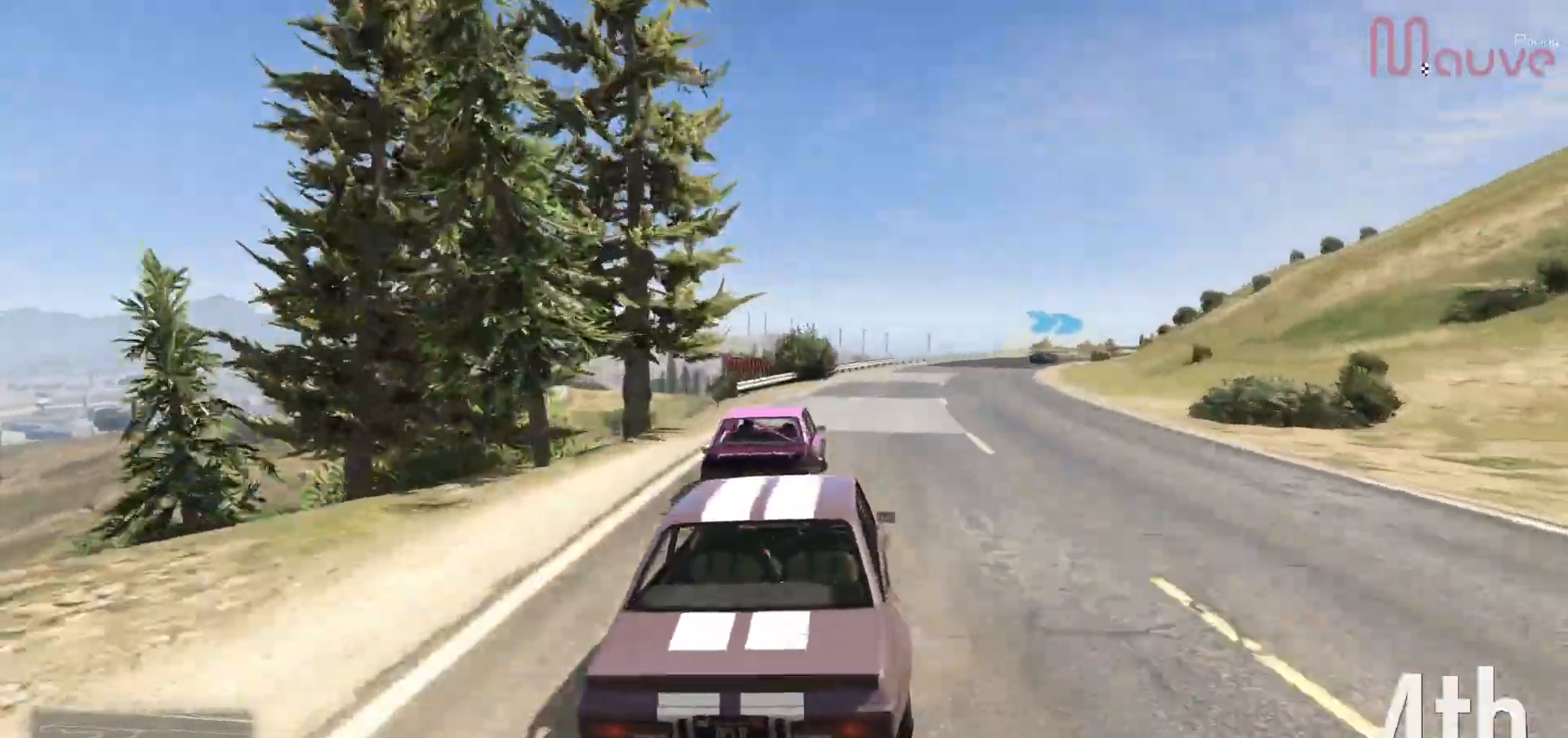
{"buttons": ["L2"], "left_stick": "down-right", "right_stick": "center", "events": [[83, "left_stick", "center"], [100, "L2", "down"], [133, "R2", "up"], [150, "left_stick", "right"], [300, "left_stick", "center"], [383, "left_stick", "down-right"]]}
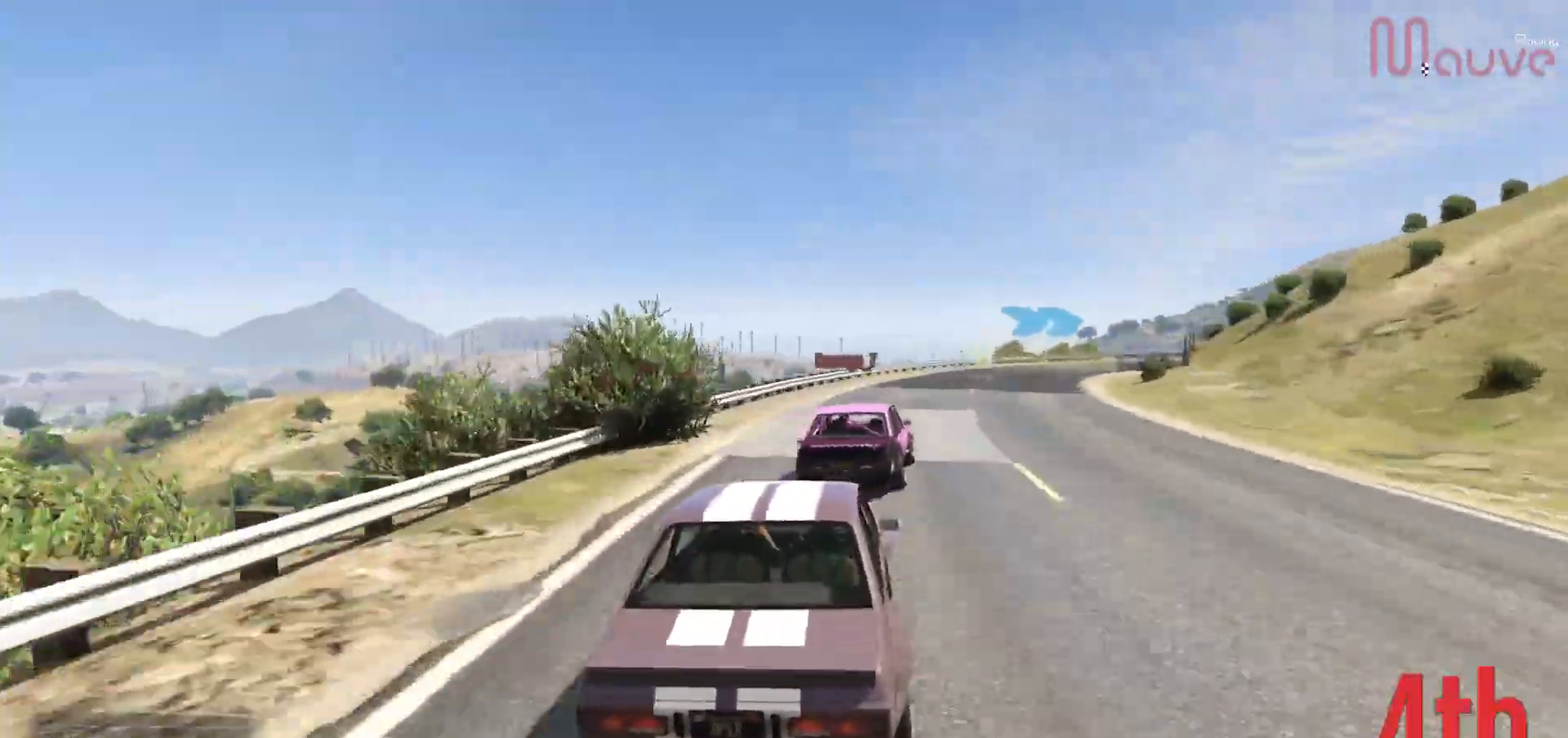
{"buttons": [], "left_stick": "right", "right_stick": "center", "events": [[33, "left_stick", "center"], [133, "left_stick", "right"], [283, "L2", "up"], [283, "left_stick", "center"], [400, "left_stick", "right"]]}